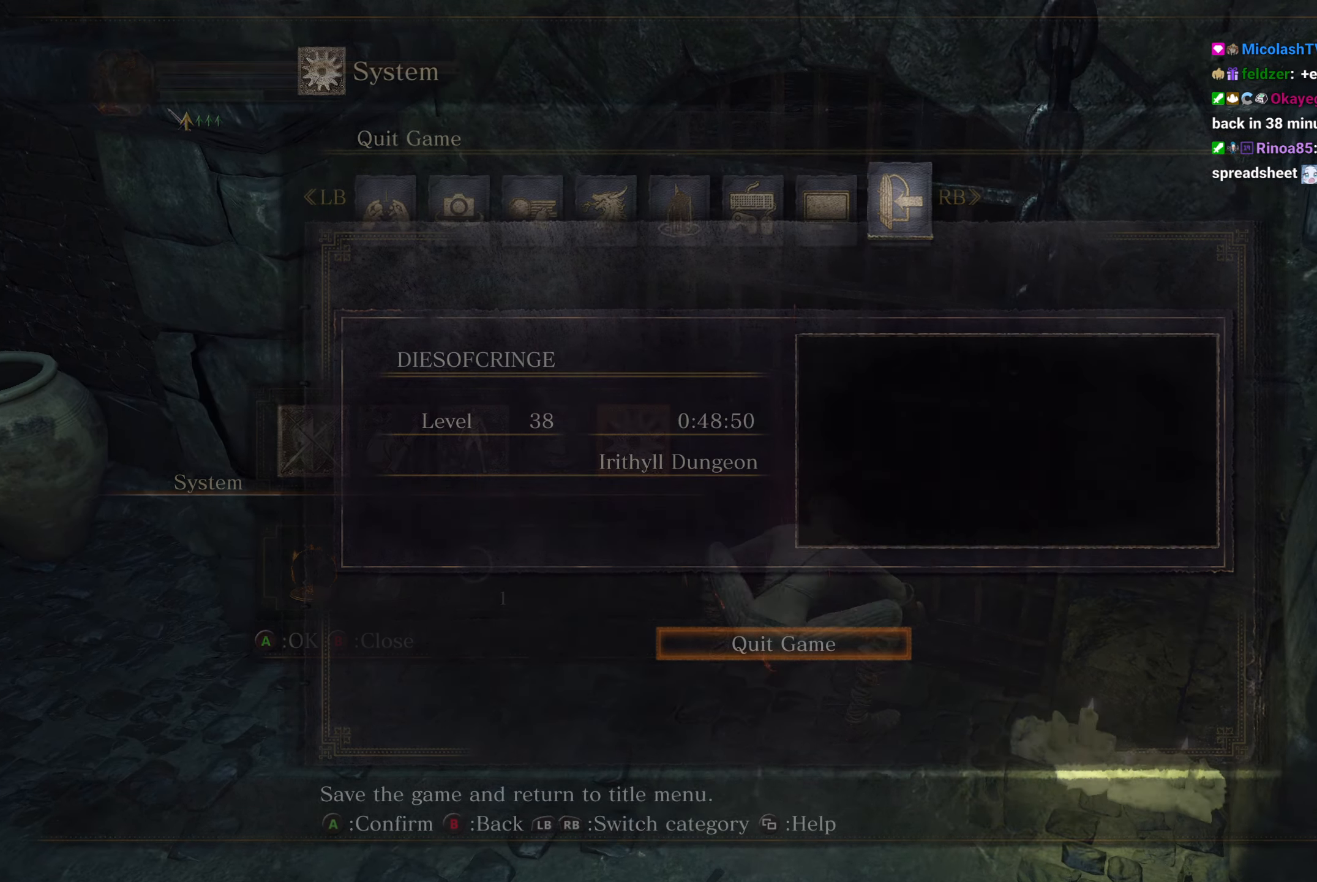
Gameplay with a controller (Xbox layout); each line is a JSON object with the inputs held at the frame after it. "button_events" lists button changes between this image and that frame as [ms after this image, input, new state], when the widget could be followed in between (sticks are given only as held states).
{"buttons": [], "left_stick": "center", "right_stick": "center", "button_events": [[33, "A", "down"], [67, "DPAD_LEFT", "down"], [117, "A", "up"], [150, "DPAD_LEFT", "up"], [200, "A", "down"], [267, "A", "up"], [367, "A", "down"], [450, "A", "up"]]}
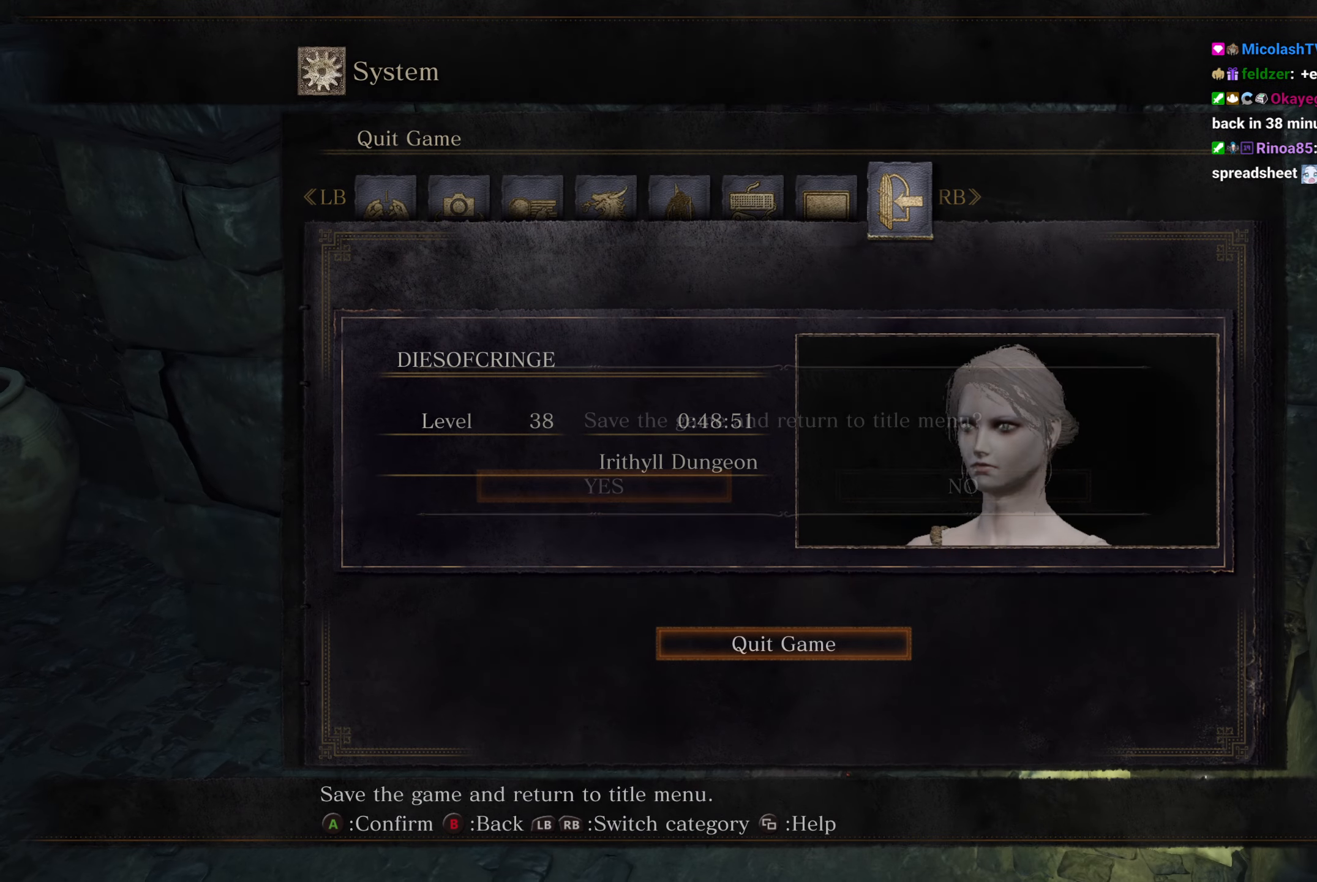
{"buttons": ["A"], "left_stick": "center", "right_stick": "center", "button_events": [[33, "A", "down"], [117, "A", "up"], [467, "A", "down"]]}
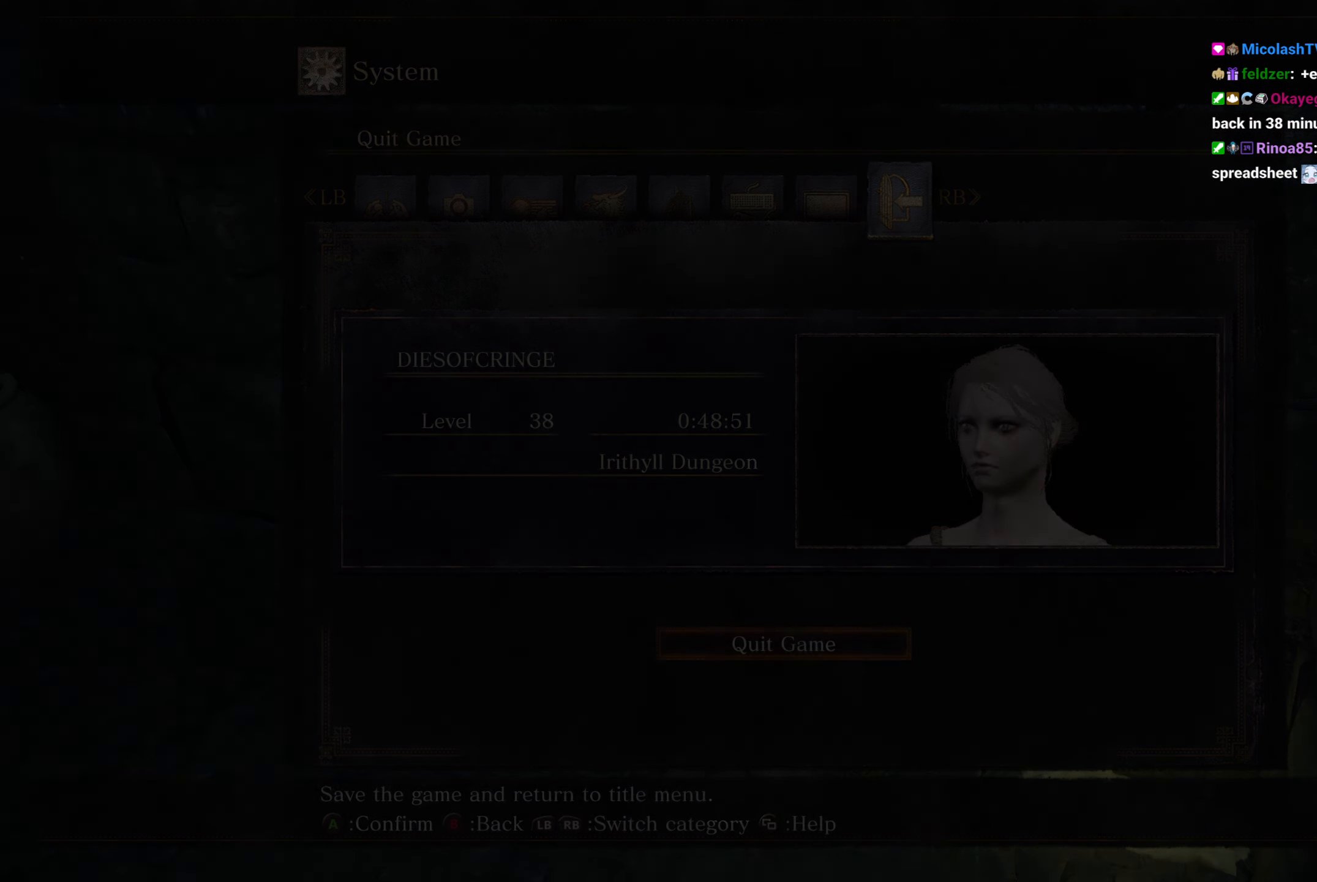
{"buttons": ["A"], "left_stick": "center", "right_stick": "center", "button_events": [[33, "A", "up"], [150, "A", "down"], [200, "A", "up"], [333, "A", "down"], [400, "A", "up"], [500, "A", "down"]]}
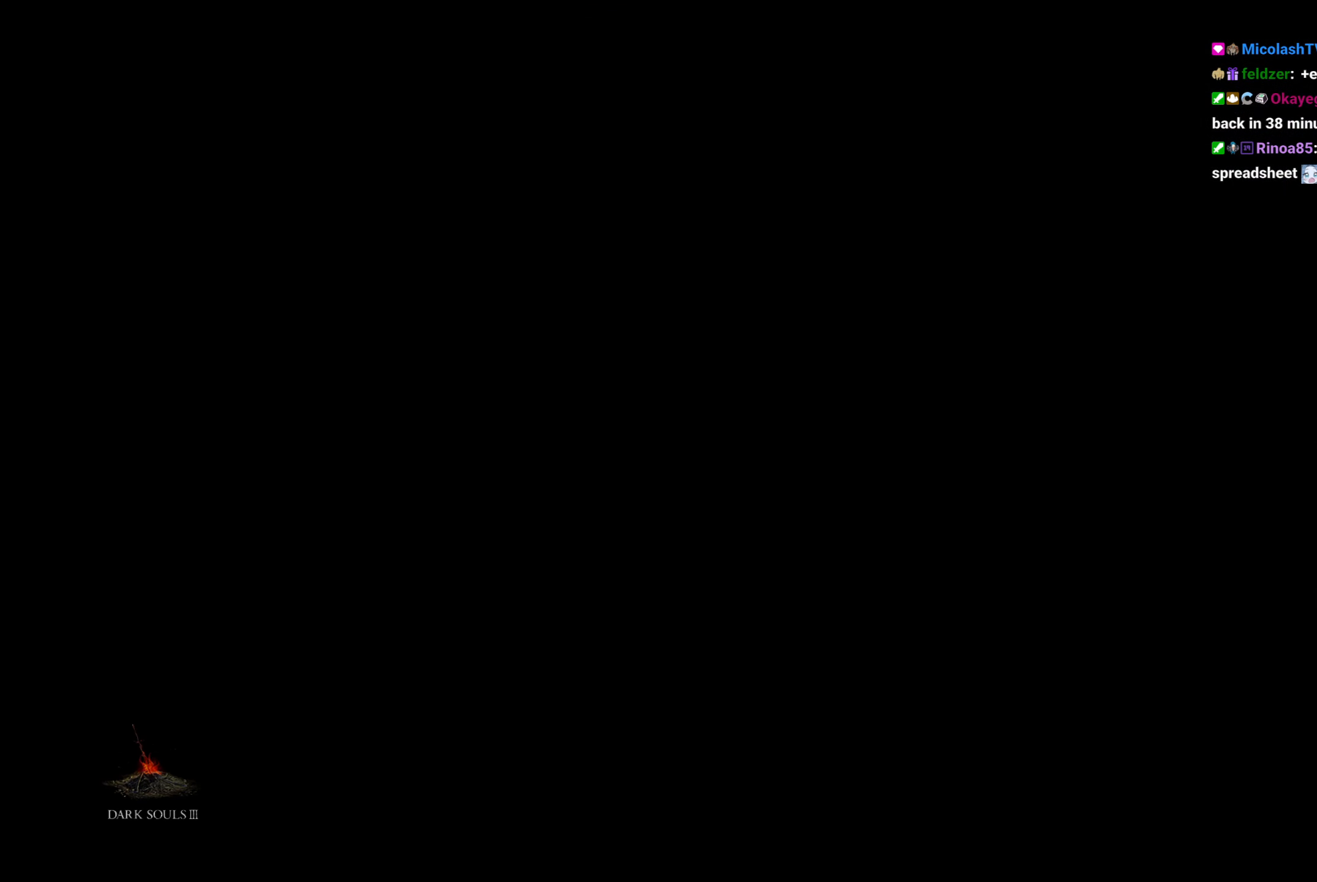
{"buttons": [], "left_stick": "center", "right_stick": "center", "button_events": [[83, "A", "up"], [200, "A", "down"], [267, "A", "up"], [367, "A", "down"], [467, "A", "up"]]}
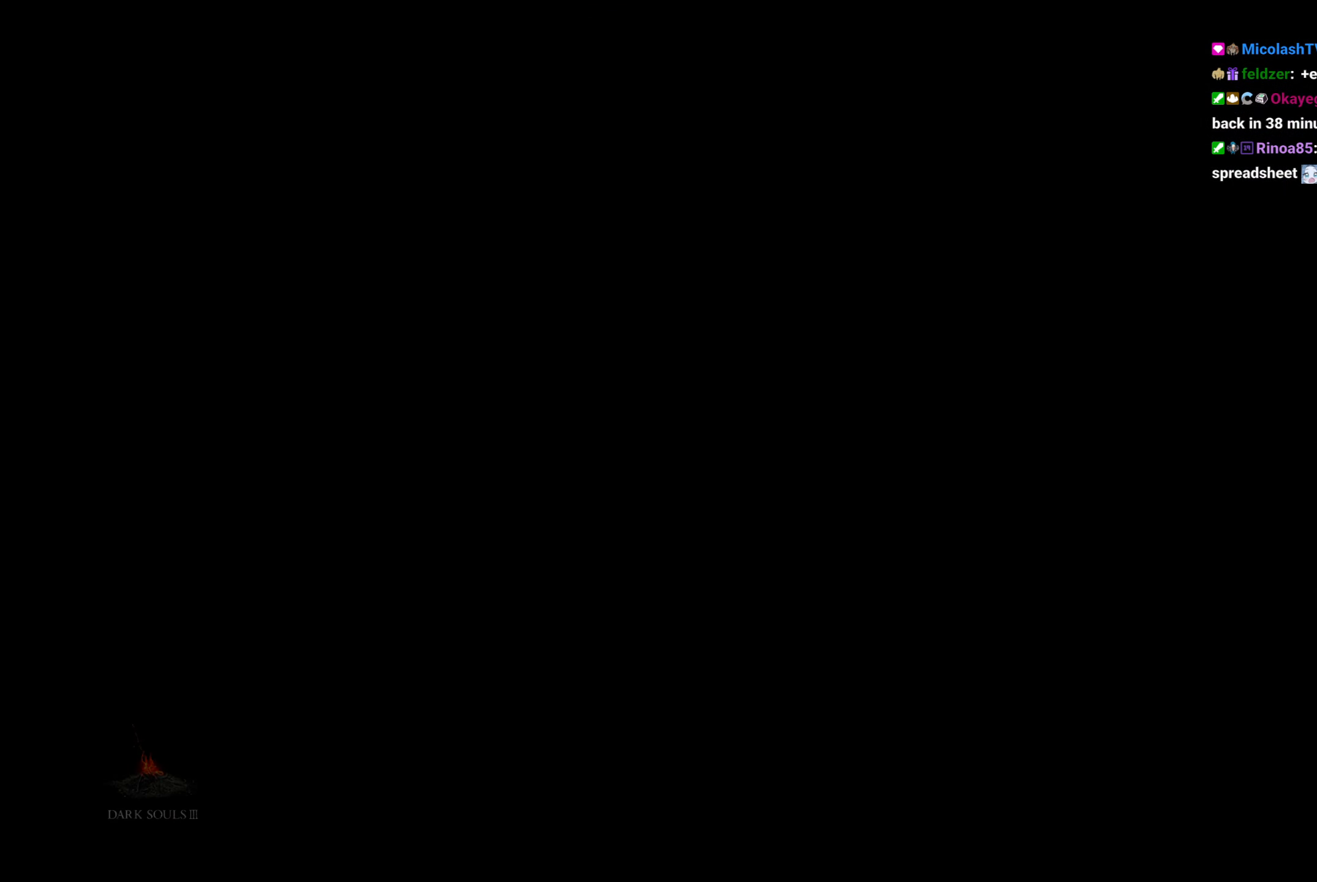
{"buttons": ["A"], "left_stick": "center", "right_stick": "center", "button_events": [[67, "A", "down"], [133, "A", "up"], [250, "A", "down"], [333, "A", "up"], [450, "A", "down"]]}
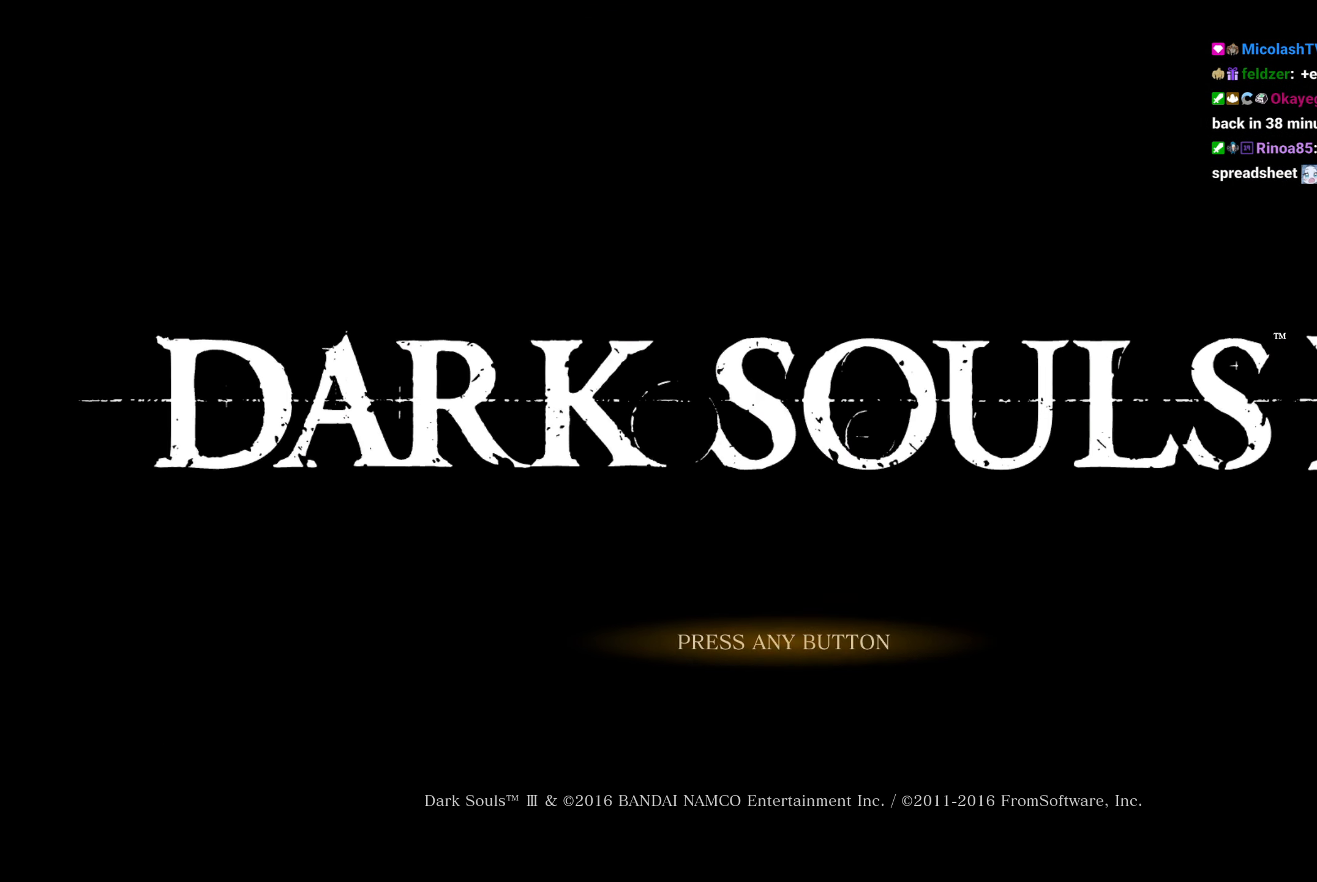
{"buttons": ["A"], "left_stick": "center", "right_stick": "center", "button_events": [[17, "A", "up"], [117, "A", "down"], [183, "A", "up"], [300, "A", "down"], [383, "A", "up"], [483, "A", "down"]]}
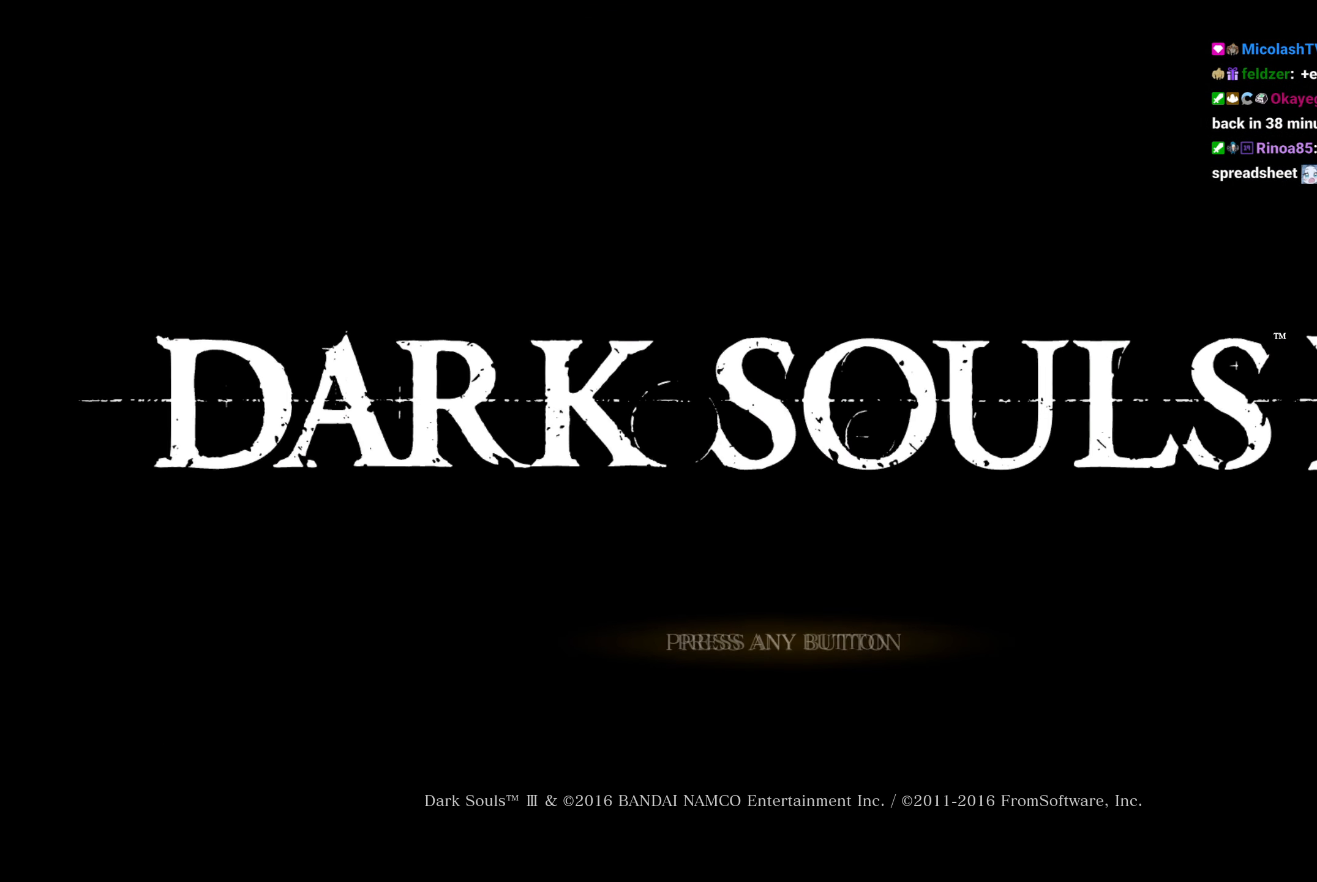
{"buttons": [], "left_stick": "center", "right_stick": "center", "button_events": [[67, "A", "up"], [183, "A", "down"], [267, "A", "up"], [367, "A", "down"], [450, "A", "up"]]}
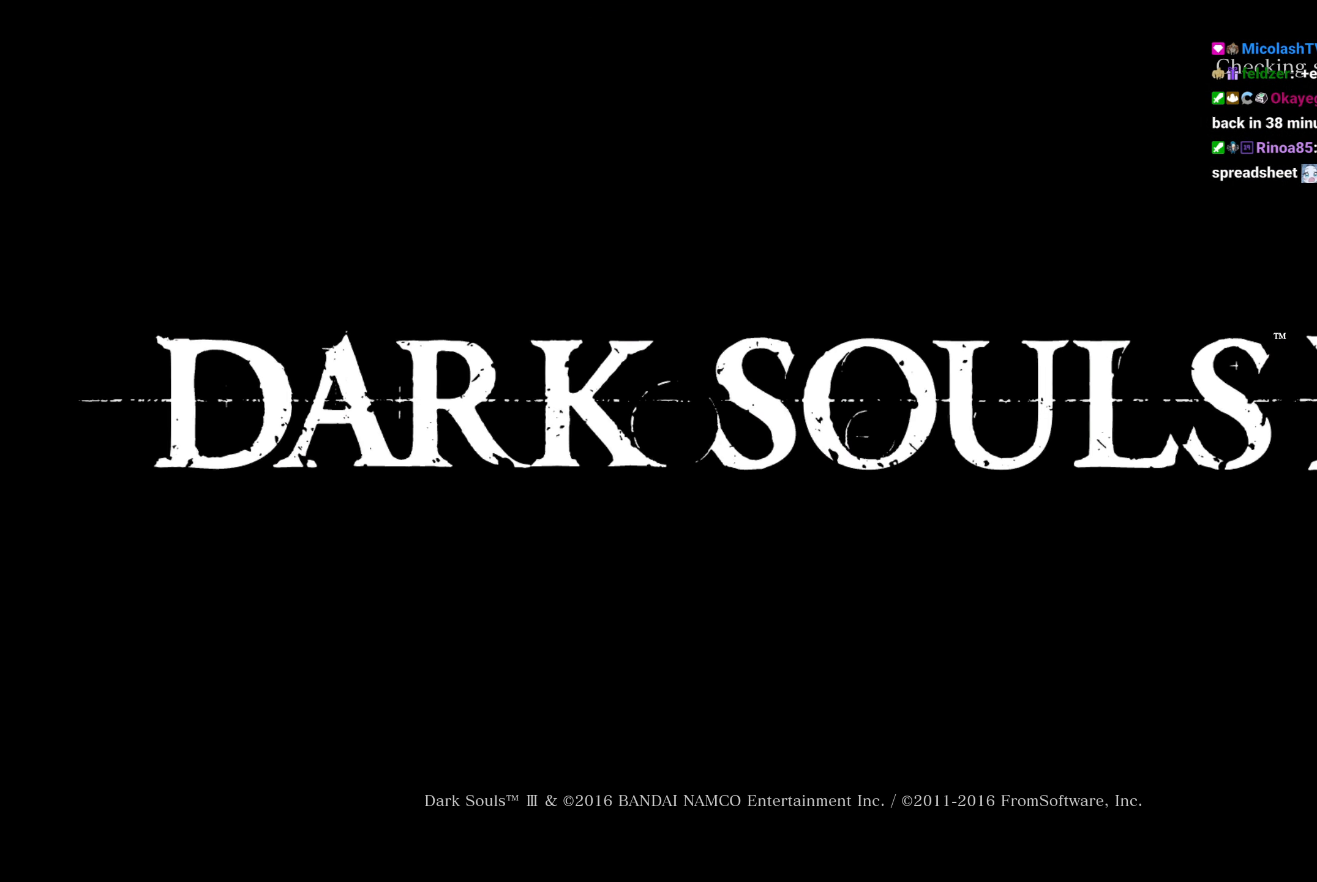
{"buttons": ["A"], "left_stick": "center", "right_stick": "center", "button_events": [[50, "A", "down"], [133, "A", "up"], [233, "A", "down"], [317, "A", "up"], [433, "A", "down"]]}
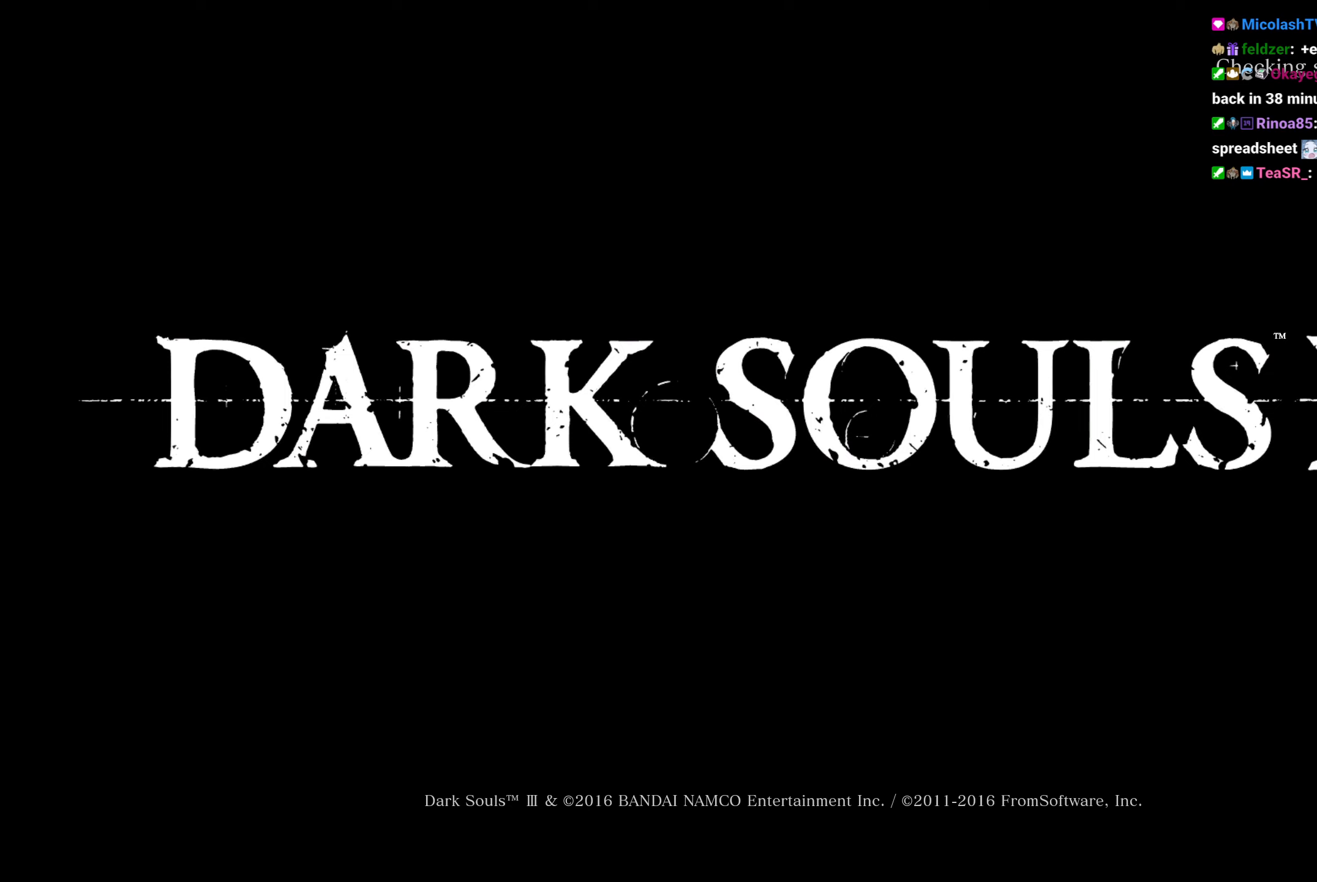
{"buttons": ["A"], "left_stick": "center", "right_stick": "center", "button_events": [[33, "A", "up"], [117, "A", "down"], [200, "A", "up"], [317, "A", "down"], [383, "A", "up"], [500, "A", "down"]]}
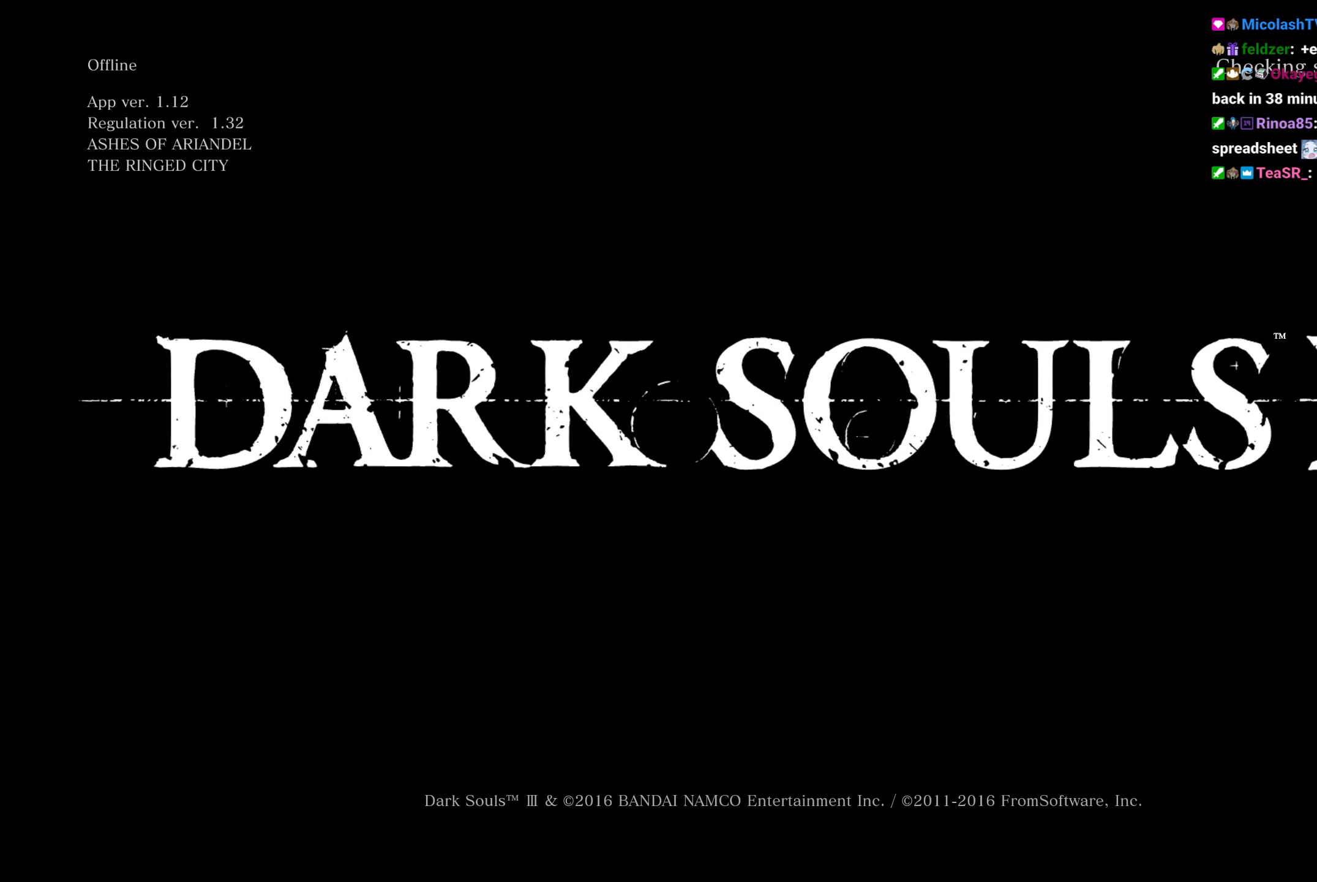
{"buttons": [], "left_stick": "center", "right_stick": "center", "button_events": [[67, "A", "up"], [183, "A", "down"], [267, "A", "up"], [383, "A", "down"], [450, "A", "up"]]}
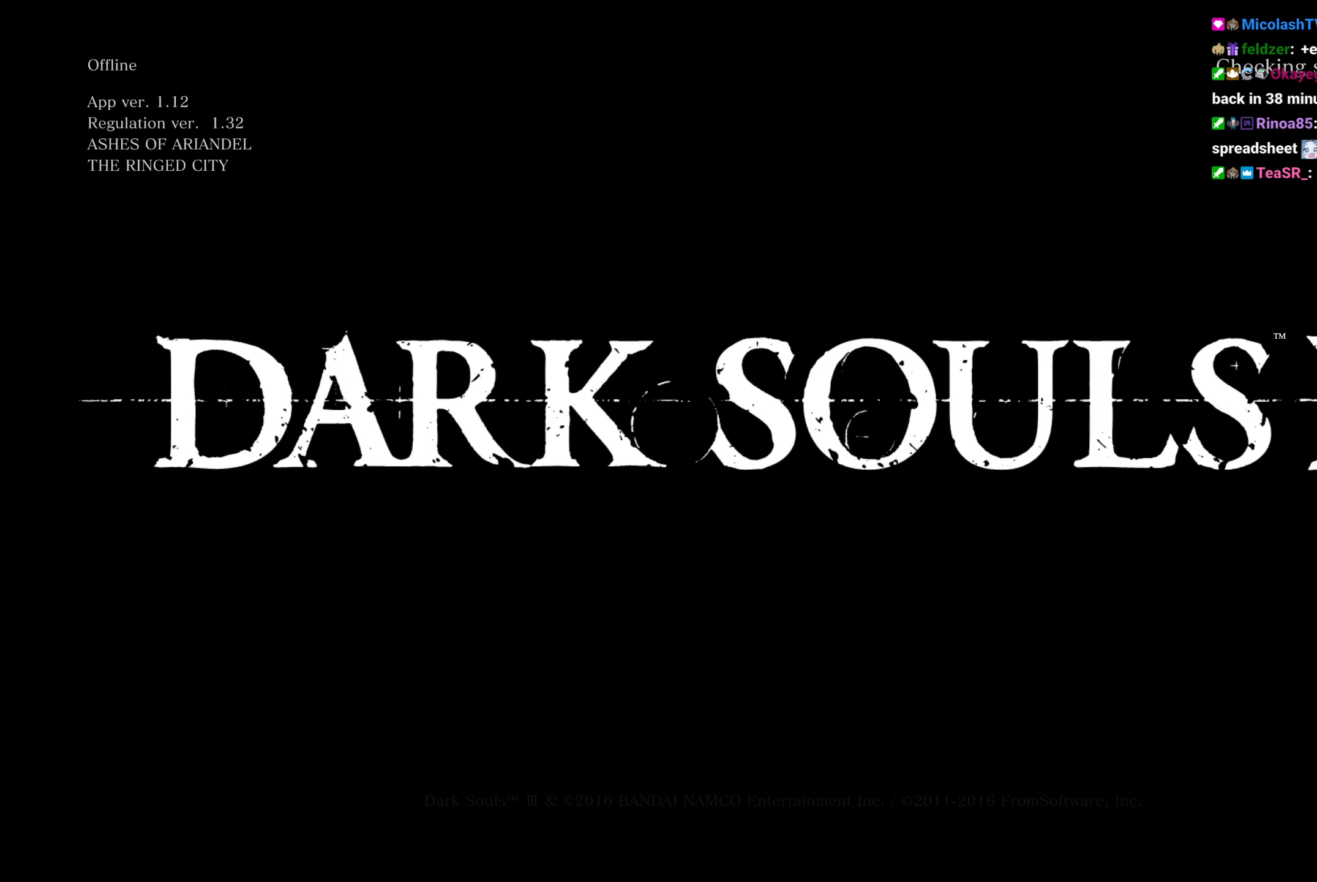
{"buttons": [], "left_stick": "center", "right_stick": "center", "button_events": [[67, "A", "down"], [150, "A", "up"], [267, "A", "down"], [333, "A", "up"], [450, "A", "down"], [500, "A", "up"]]}
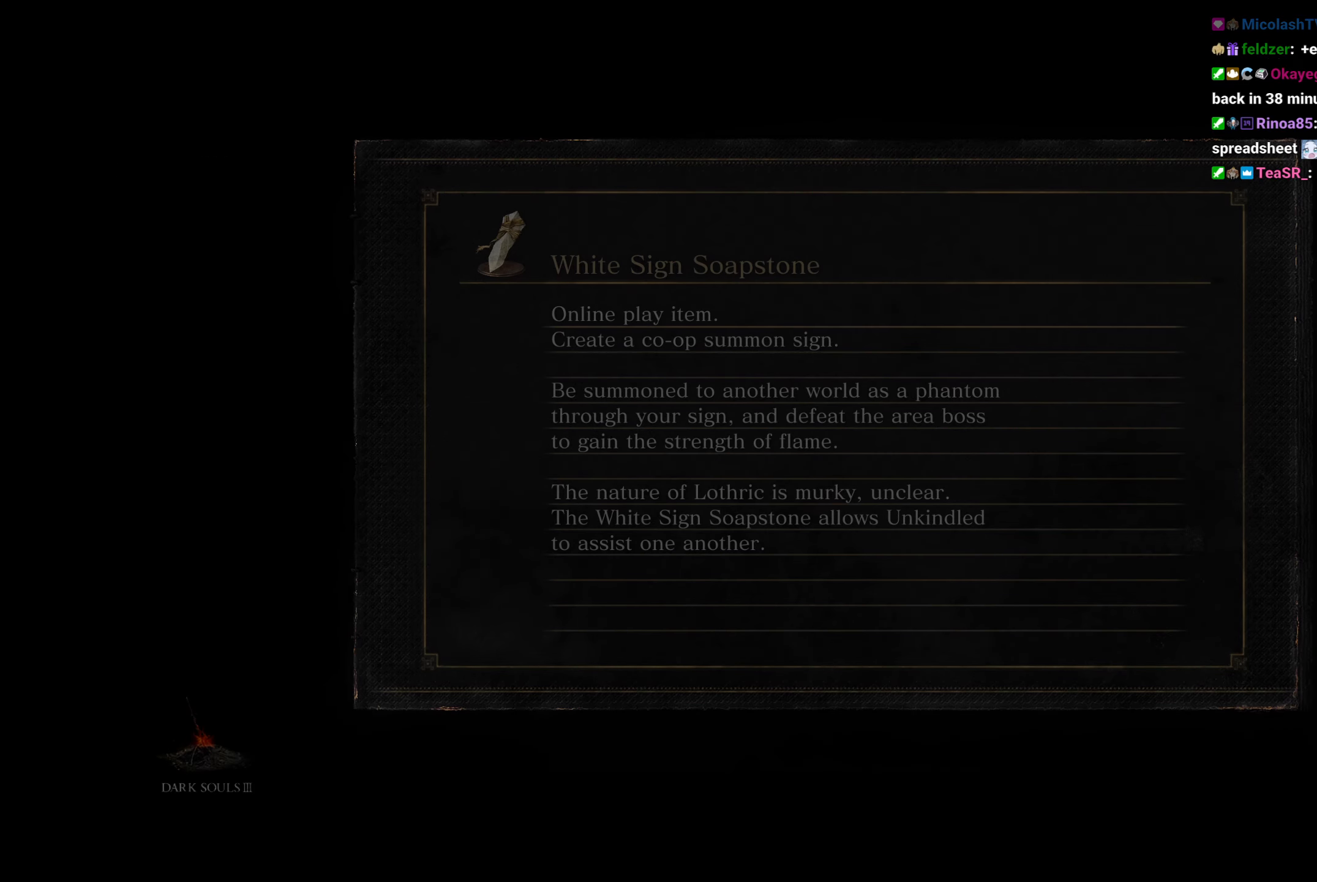
{"buttons": [], "left_stick": "center", "right_stick": "center", "button_events": [[133, "A", "down"], [183, "A", "up"]]}
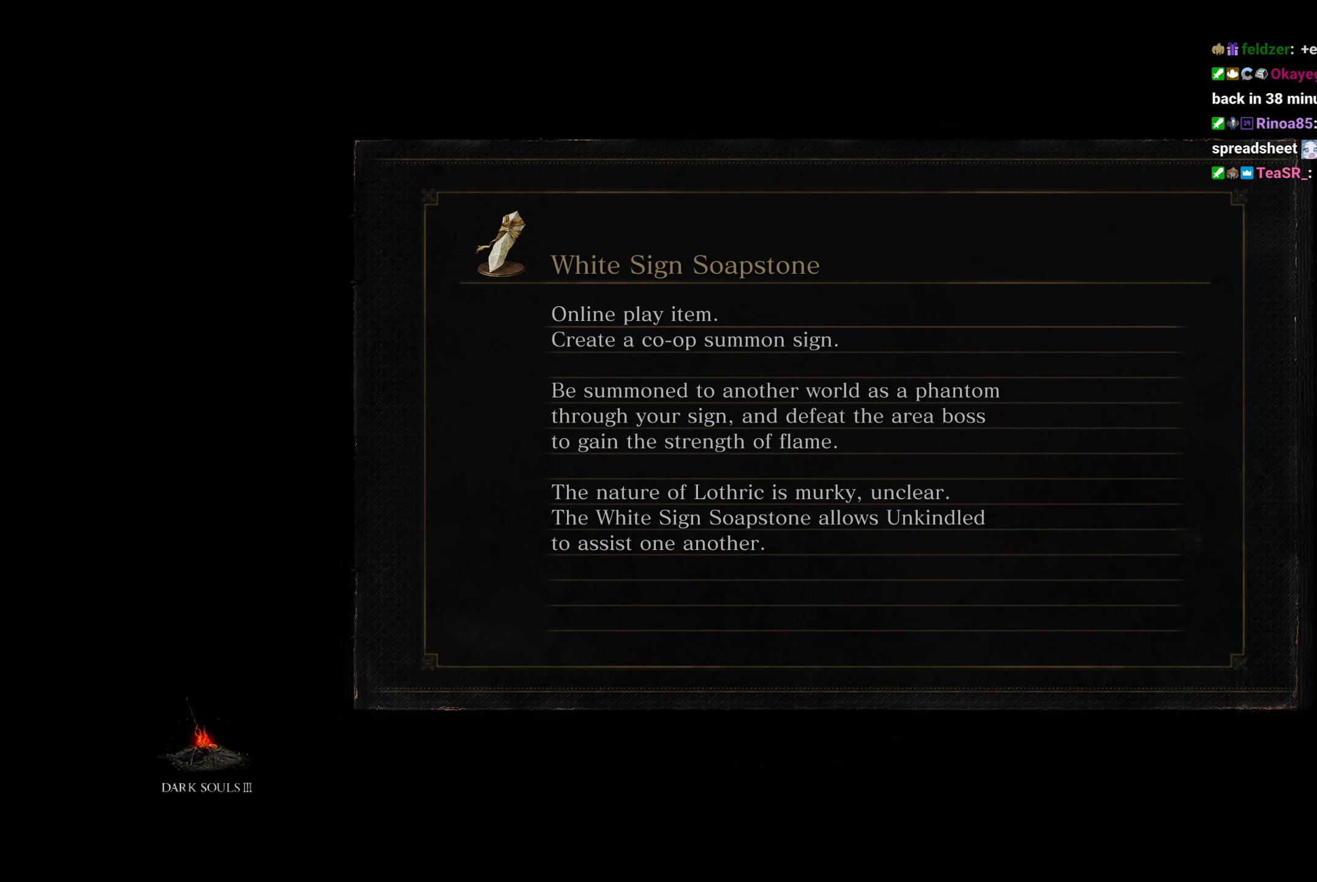
{"buttons": [], "left_stick": "center", "right_stick": "center", "button_events": []}
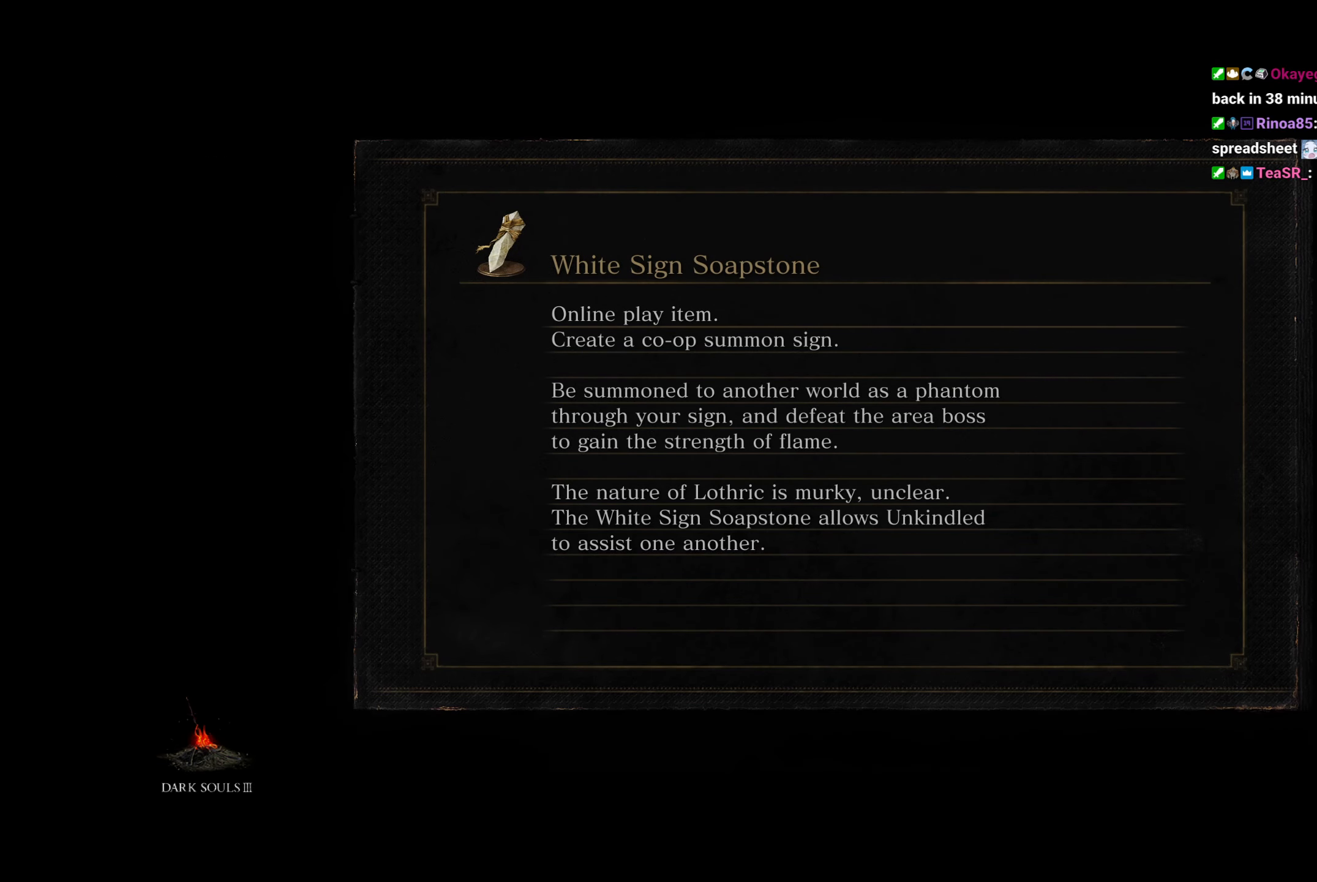
{"buttons": [], "left_stick": "center", "right_stick": "center", "button_events": []}
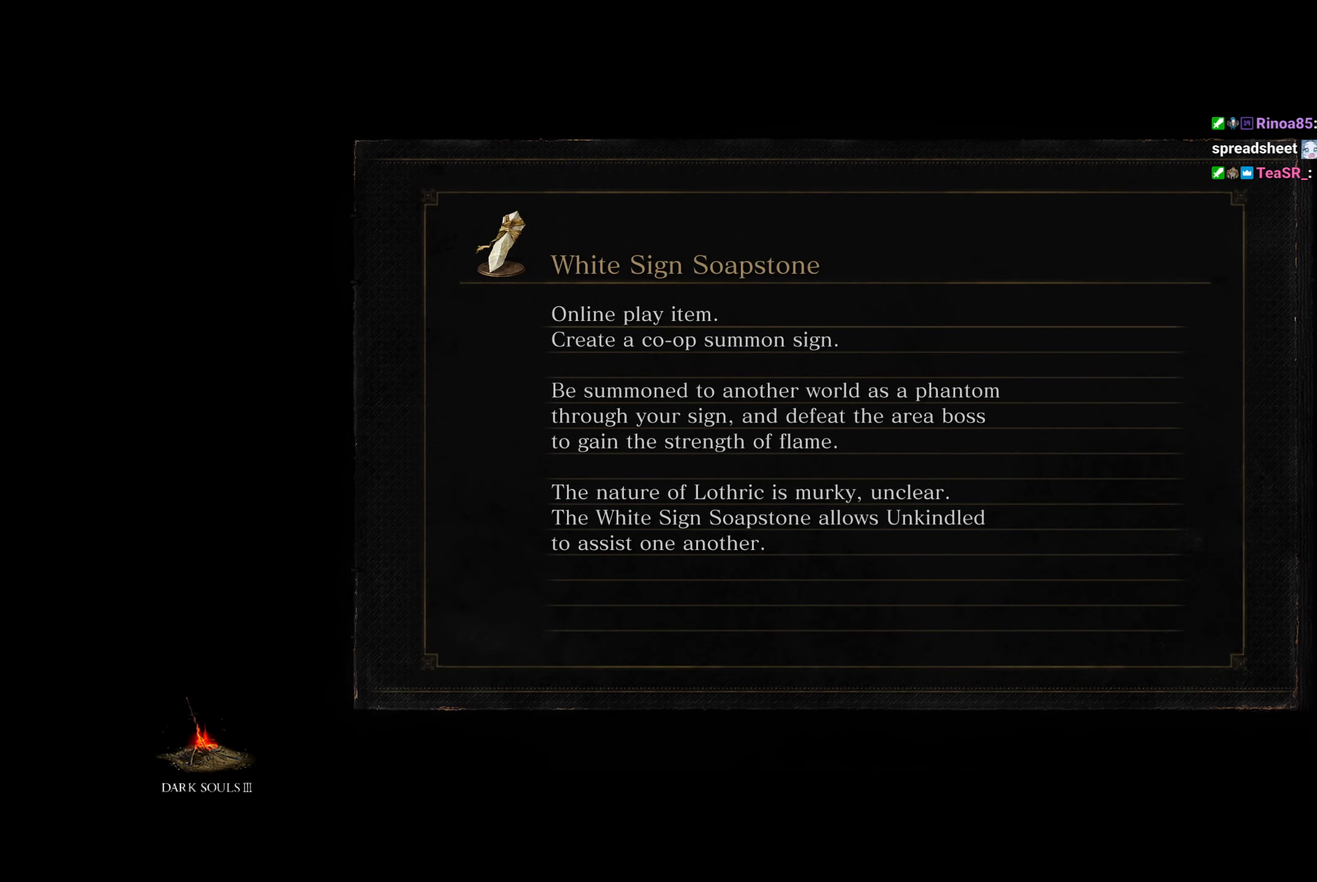
{"buttons": [], "left_stick": "center", "right_stick": "center", "button_events": []}
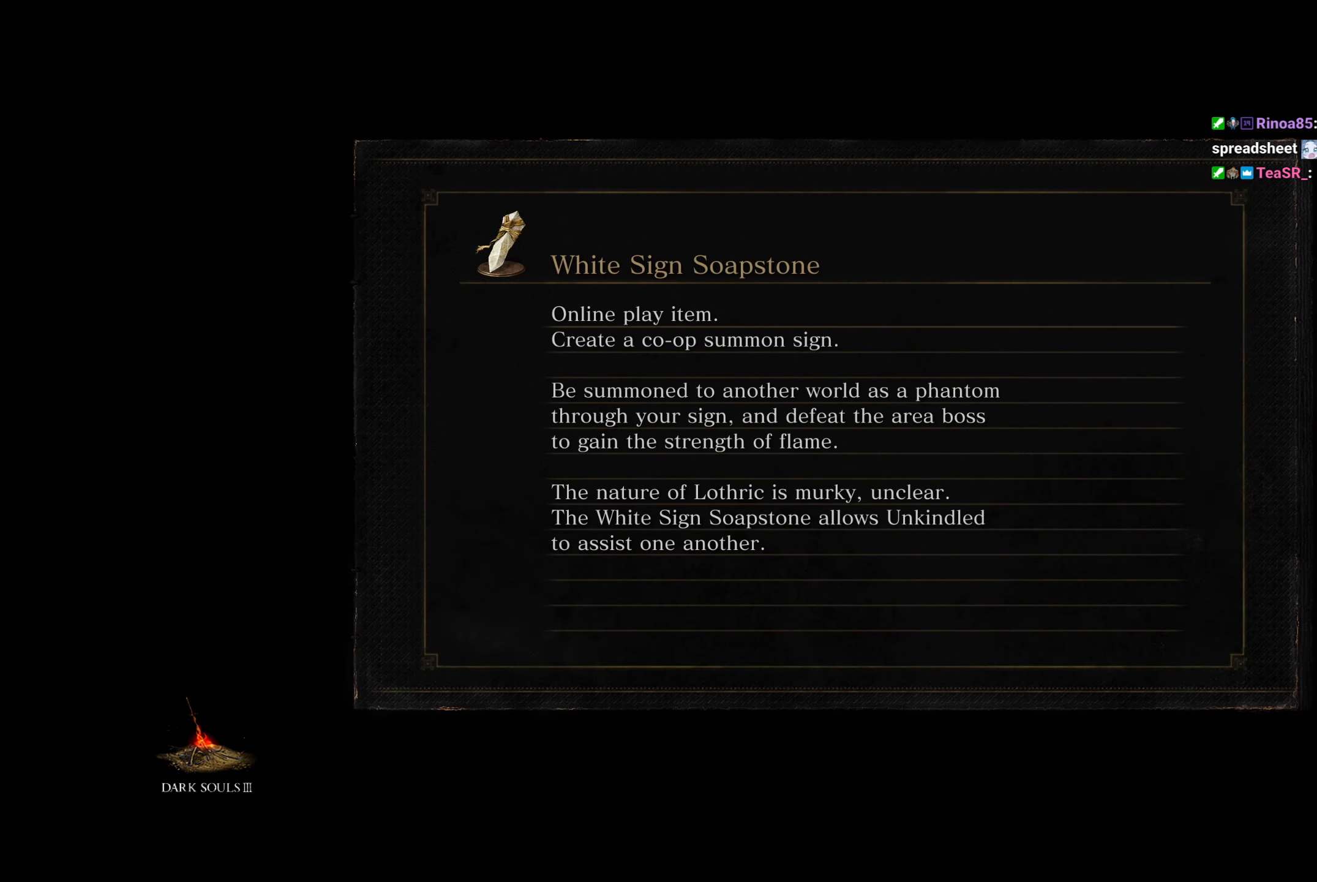
{"buttons": [], "left_stick": "center", "right_stick": "center", "button_events": []}
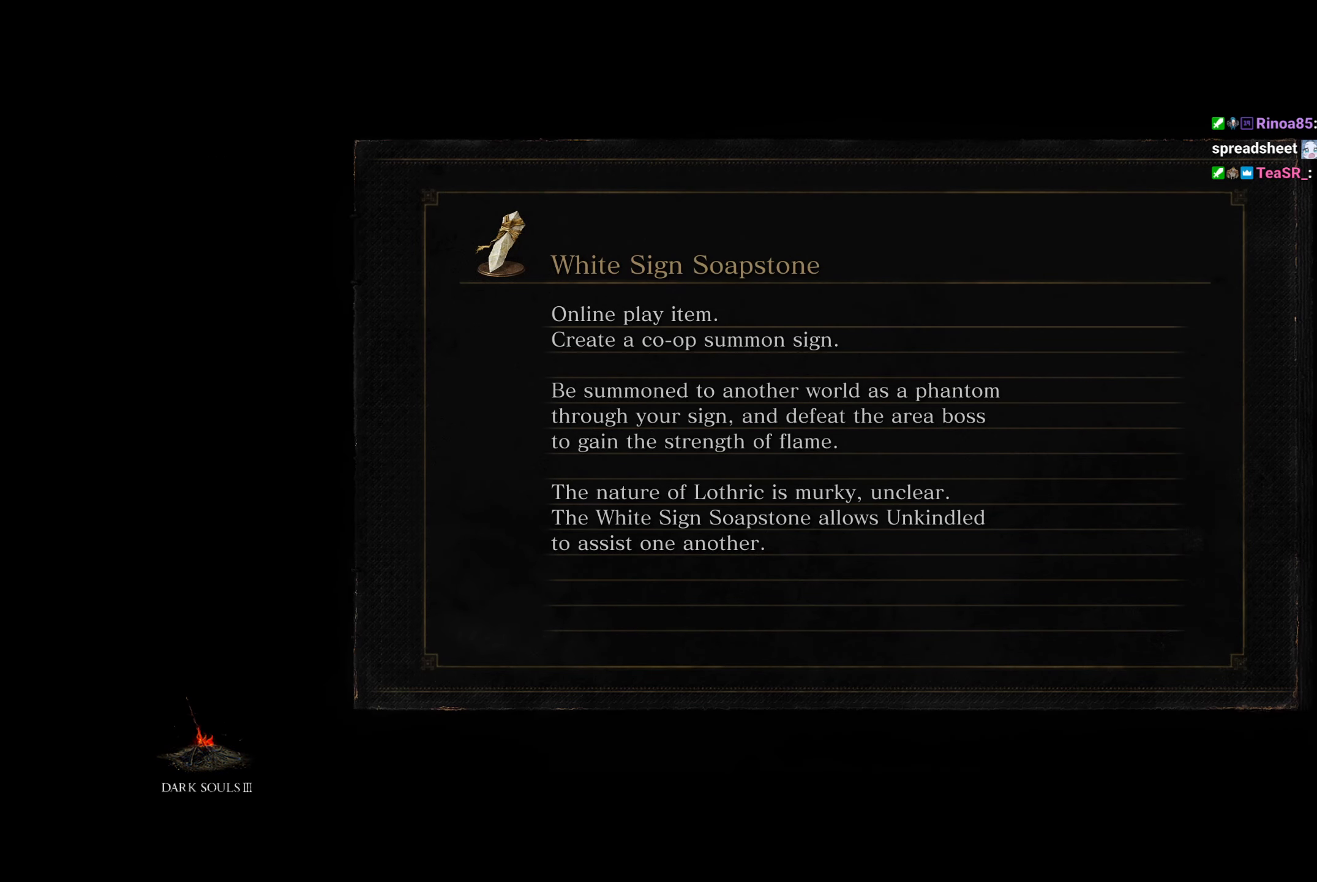
{"buttons": [], "left_stick": "up", "right_stick": "center", "button_events": []}
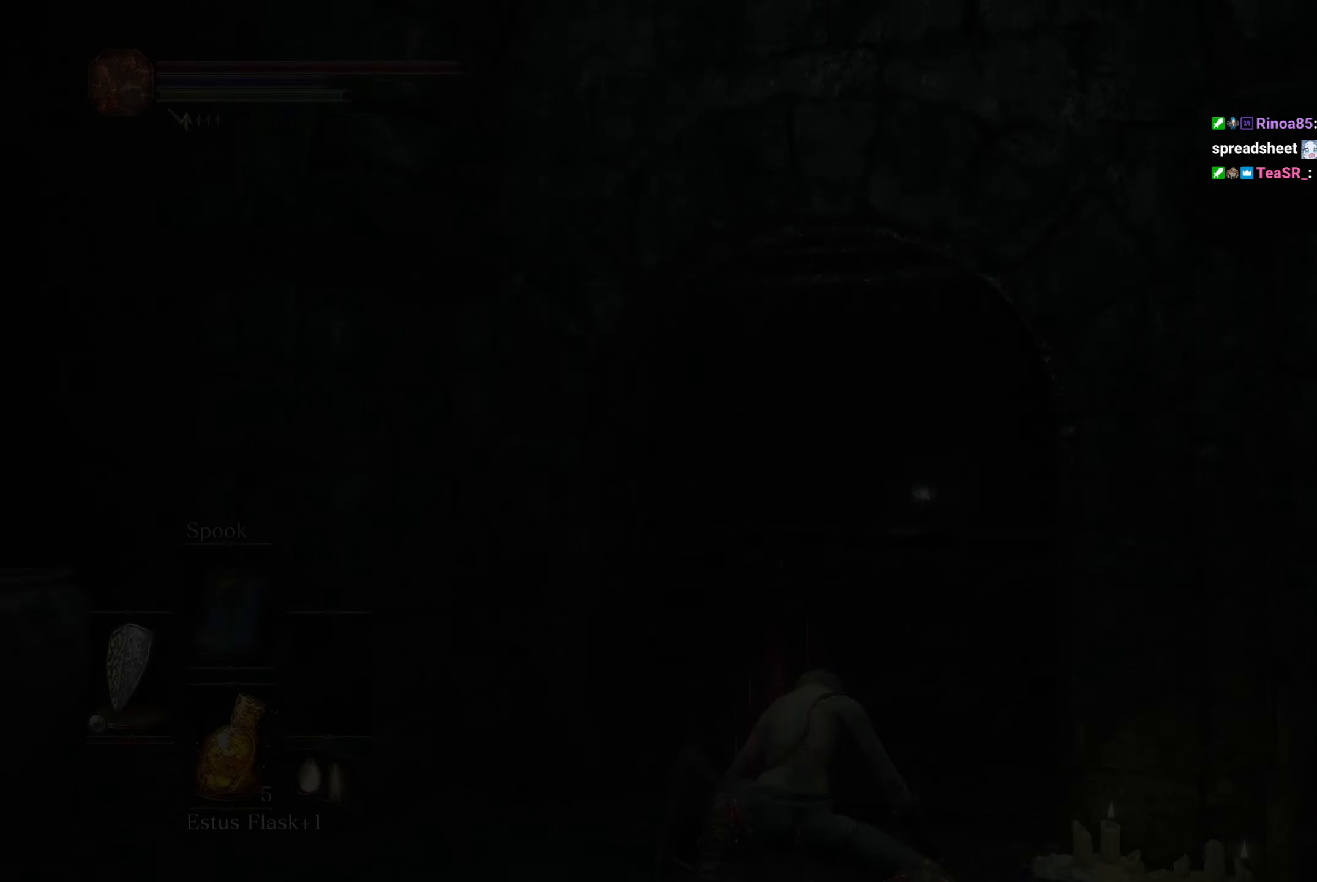
{"buttons": ["B"], "left_stick": "up", "right_stick": "down-right", "button_events": [[17, "B", "down"]]}
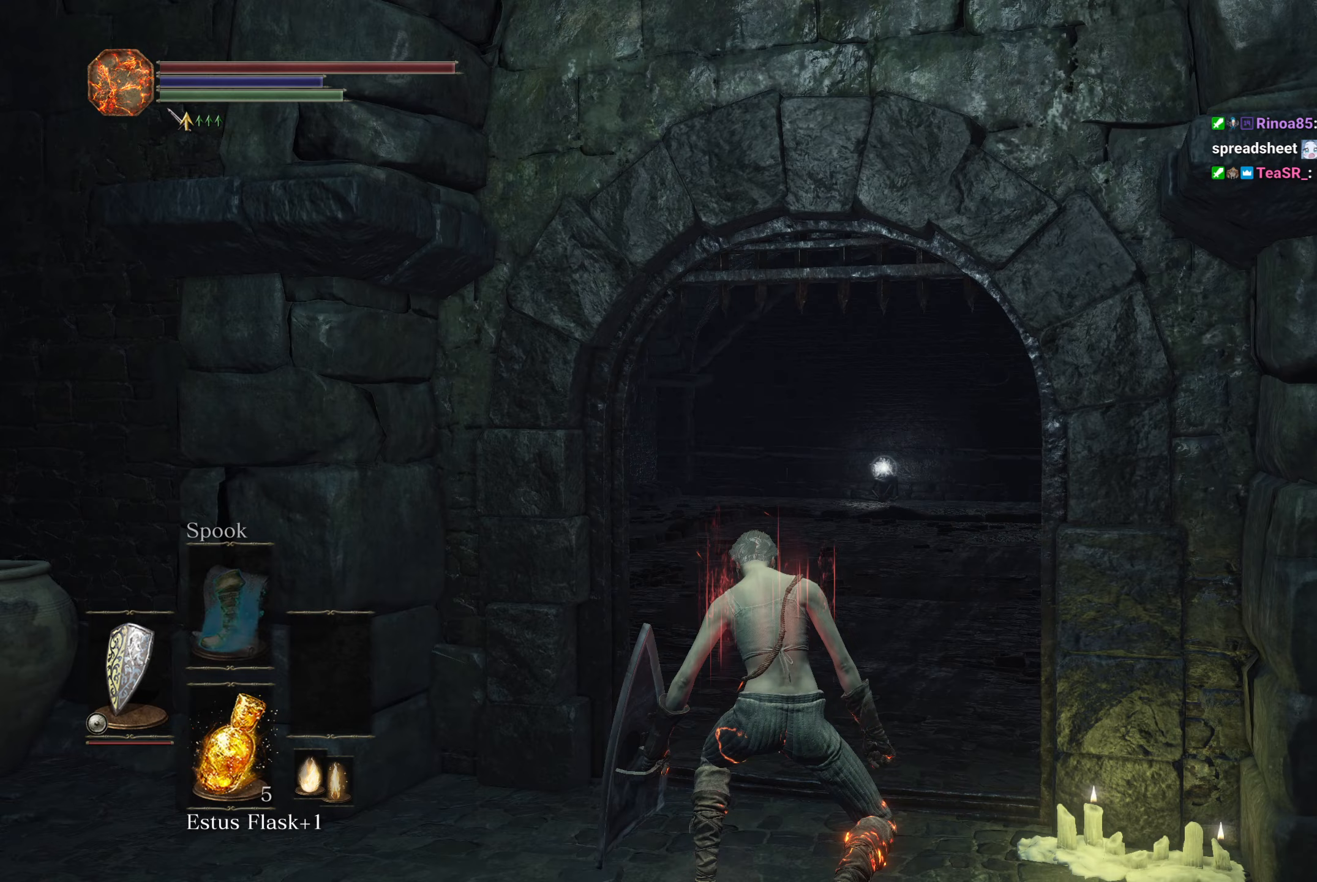
{"buttons": ["B"], "left_stick": "up", "right_stick": "down-right", "button_events": []}
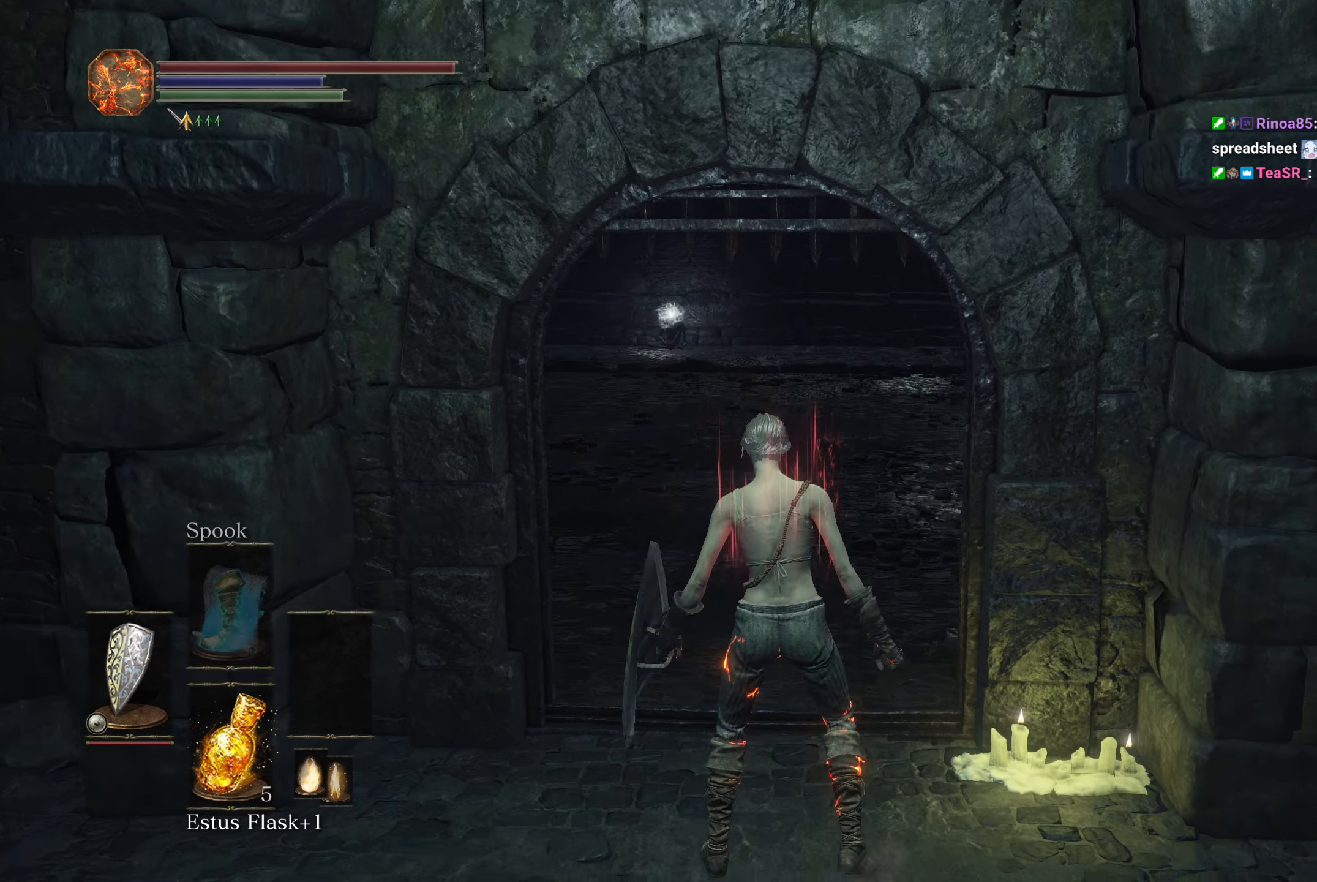
{"buttons": ["B"], "left_stick": "up", "right_stick": "down-right", "button_events": []}
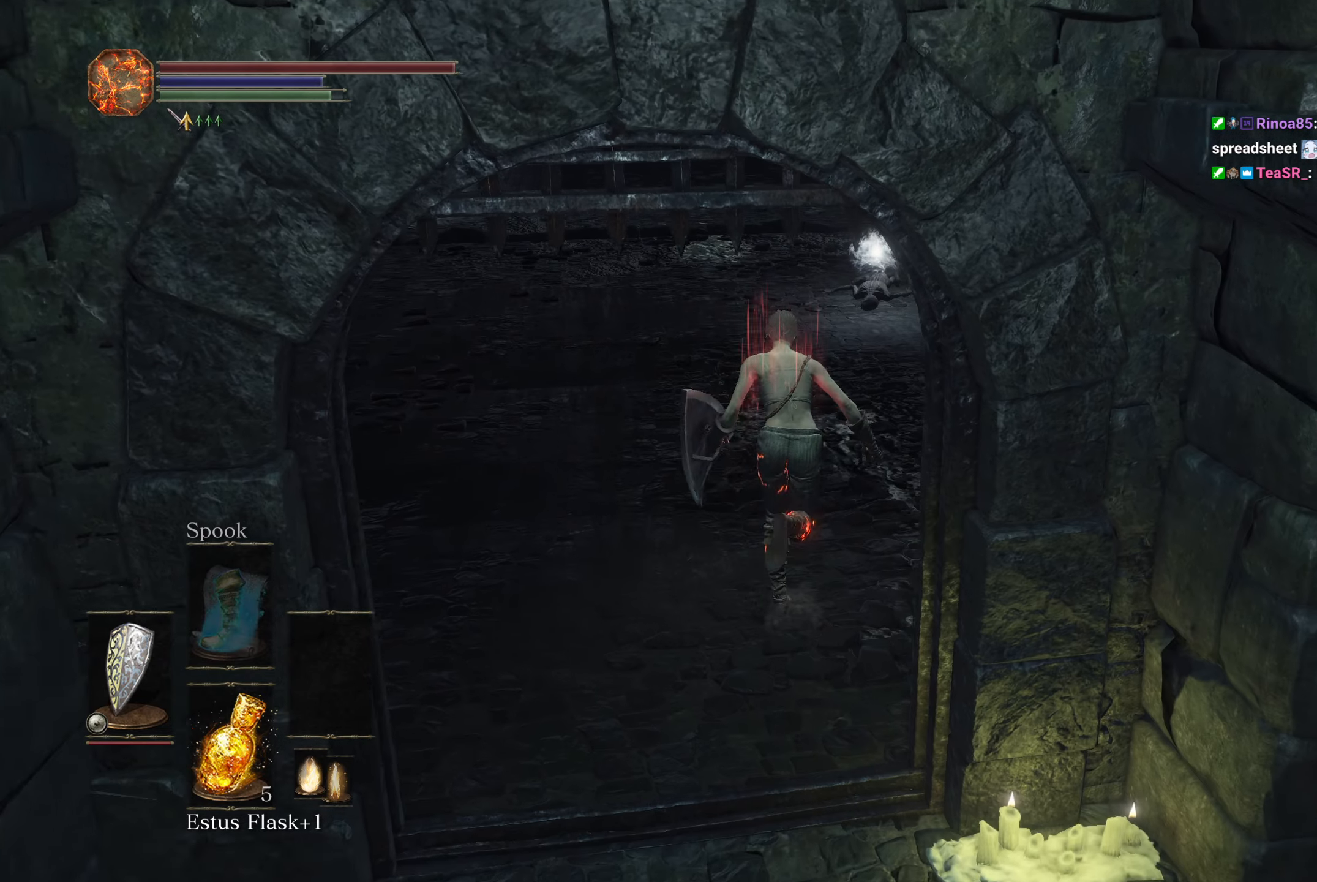
{"buttons": ["B"], "left_stick": "up", "right_stick": "down-left", "button_events": []}
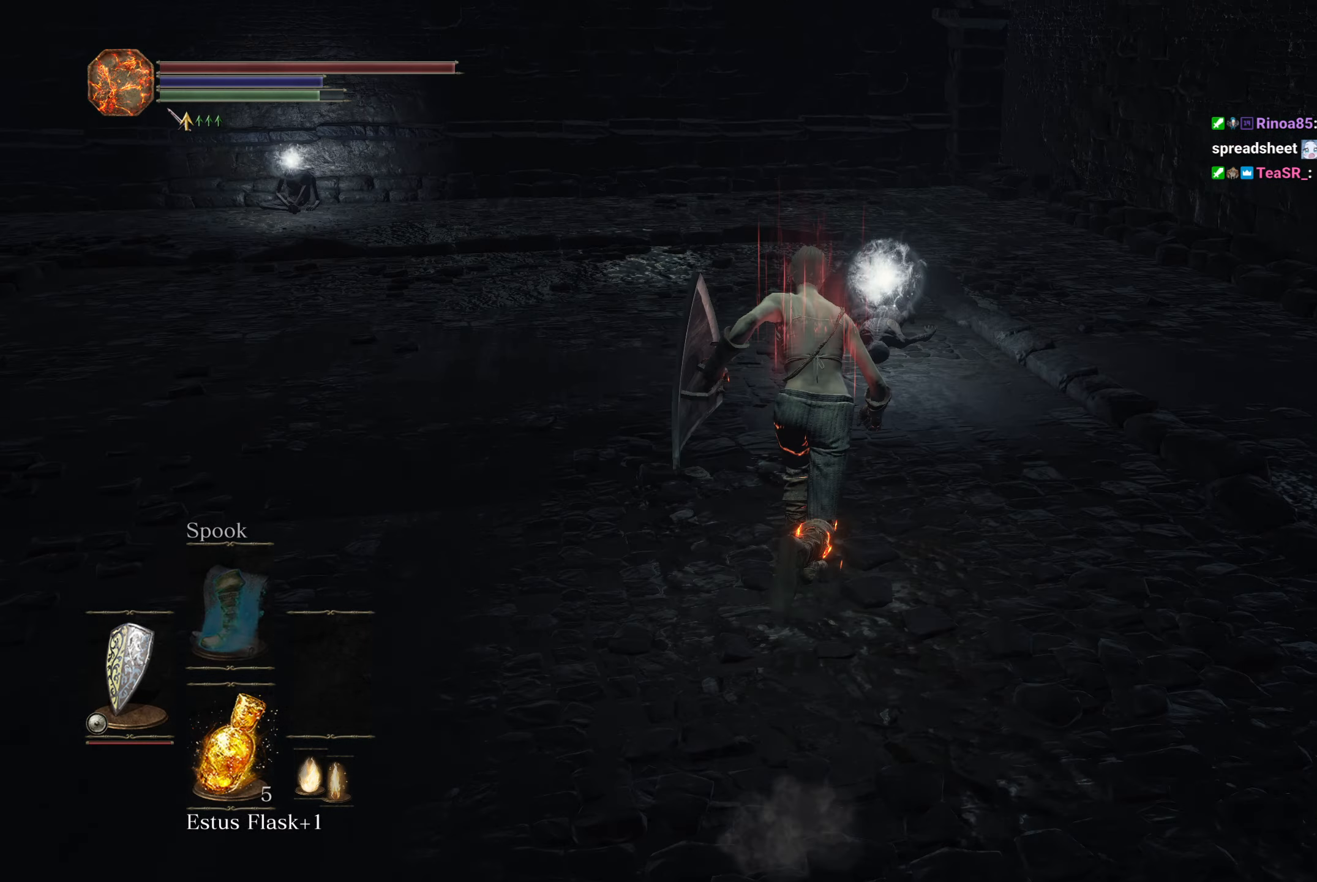
{"buttons": ["A", "B"], "left_stick": "up", "right_stick": "left", "button_events": [[133, "A", "down"], [217, "A", "up"], [333, "A", "down"], [383, "A", "up"], [467, "A", "down"]]}
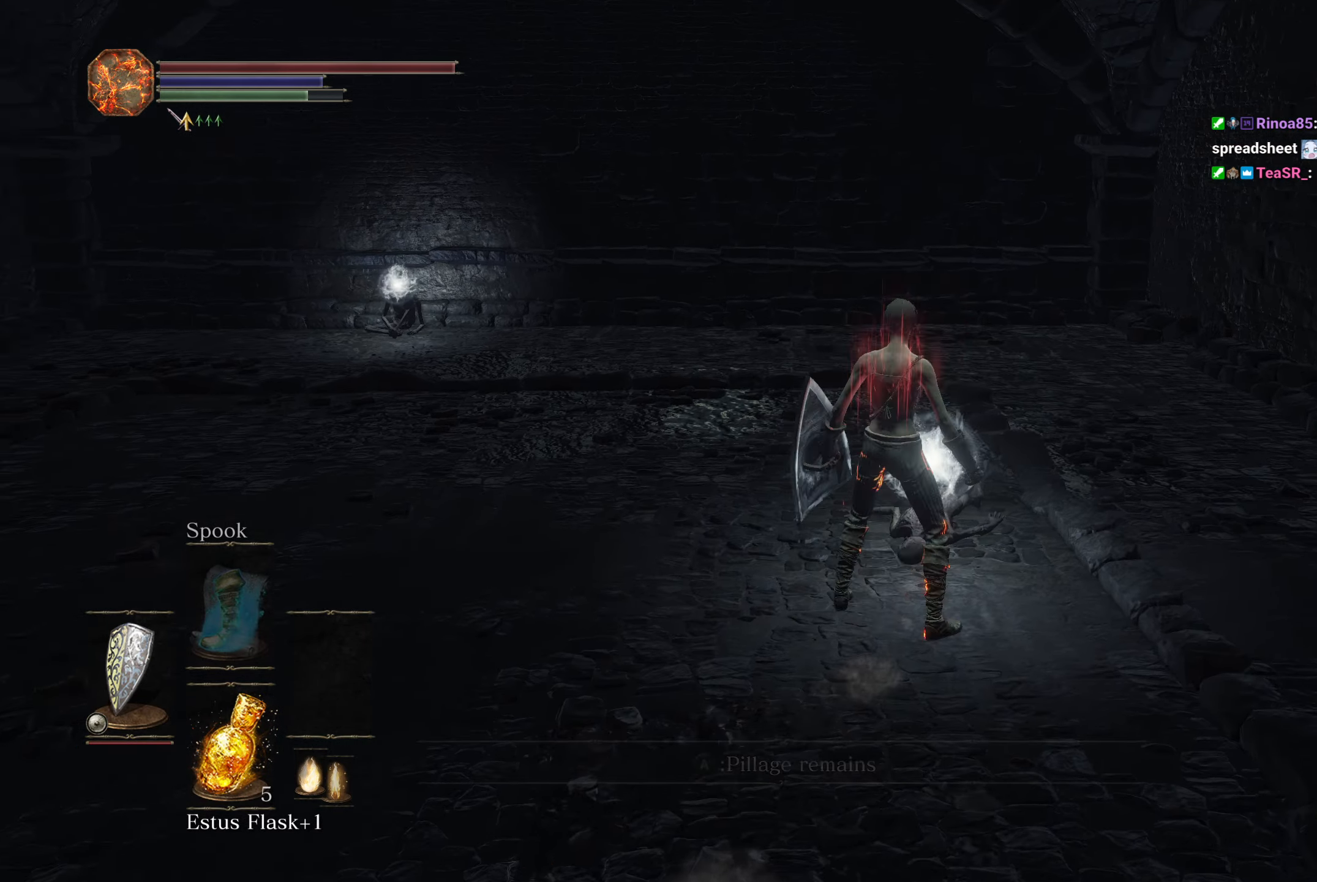
{"buttons": ["B"], "left_stick": "up", "right_stick": "left", "button_events": [[17, "A", "up"], [100, "A", "down"], [167, "A", "up"], [233, "A", "down"], [300, "A", "up"], [383, "A", "down"], [433, "A", "up"]]}
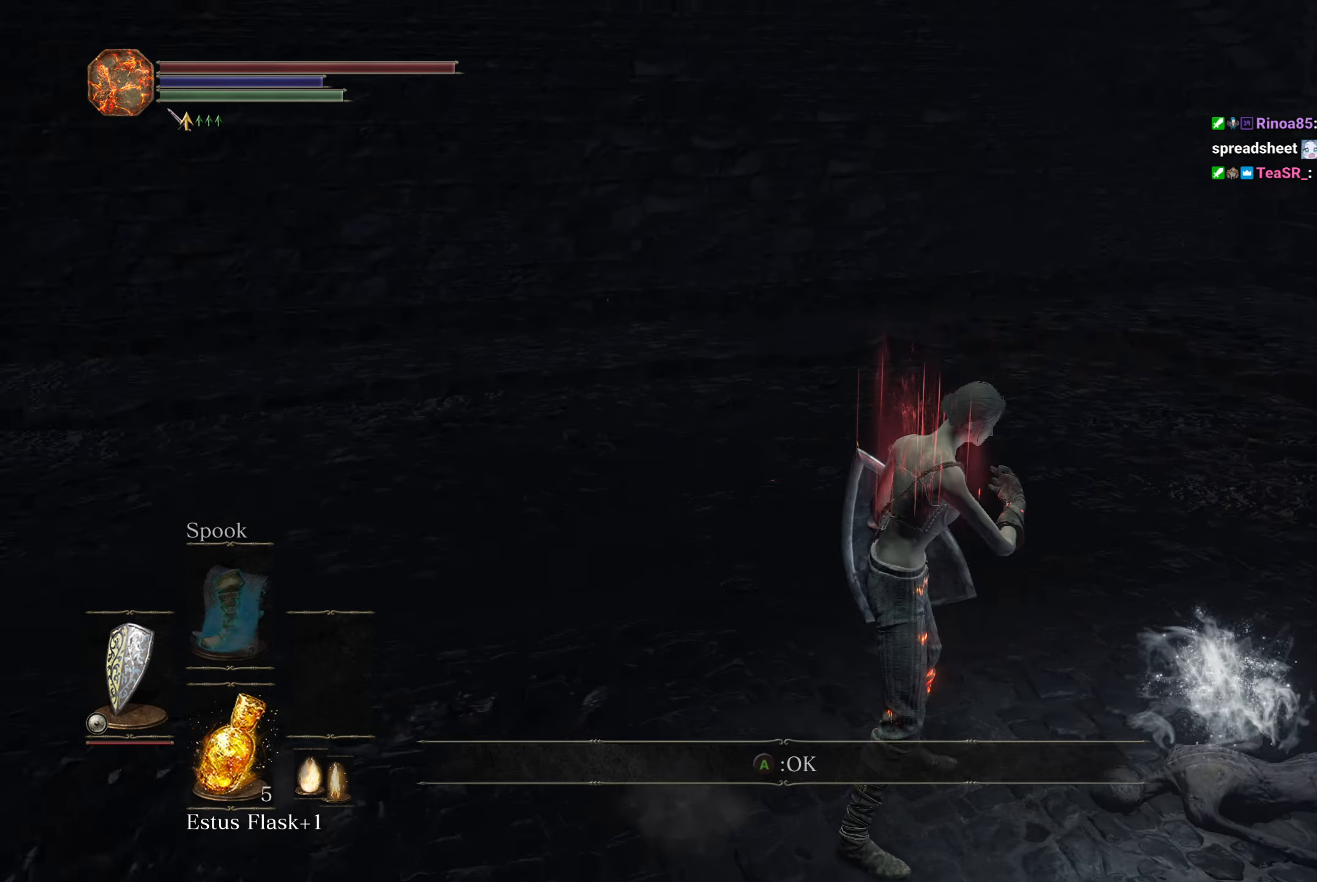
{"buttons": ["B"], "left_stick": "up", "right_stick": "center", "button_events": [[33, "A", "down"], [100, "A", "up"]]}
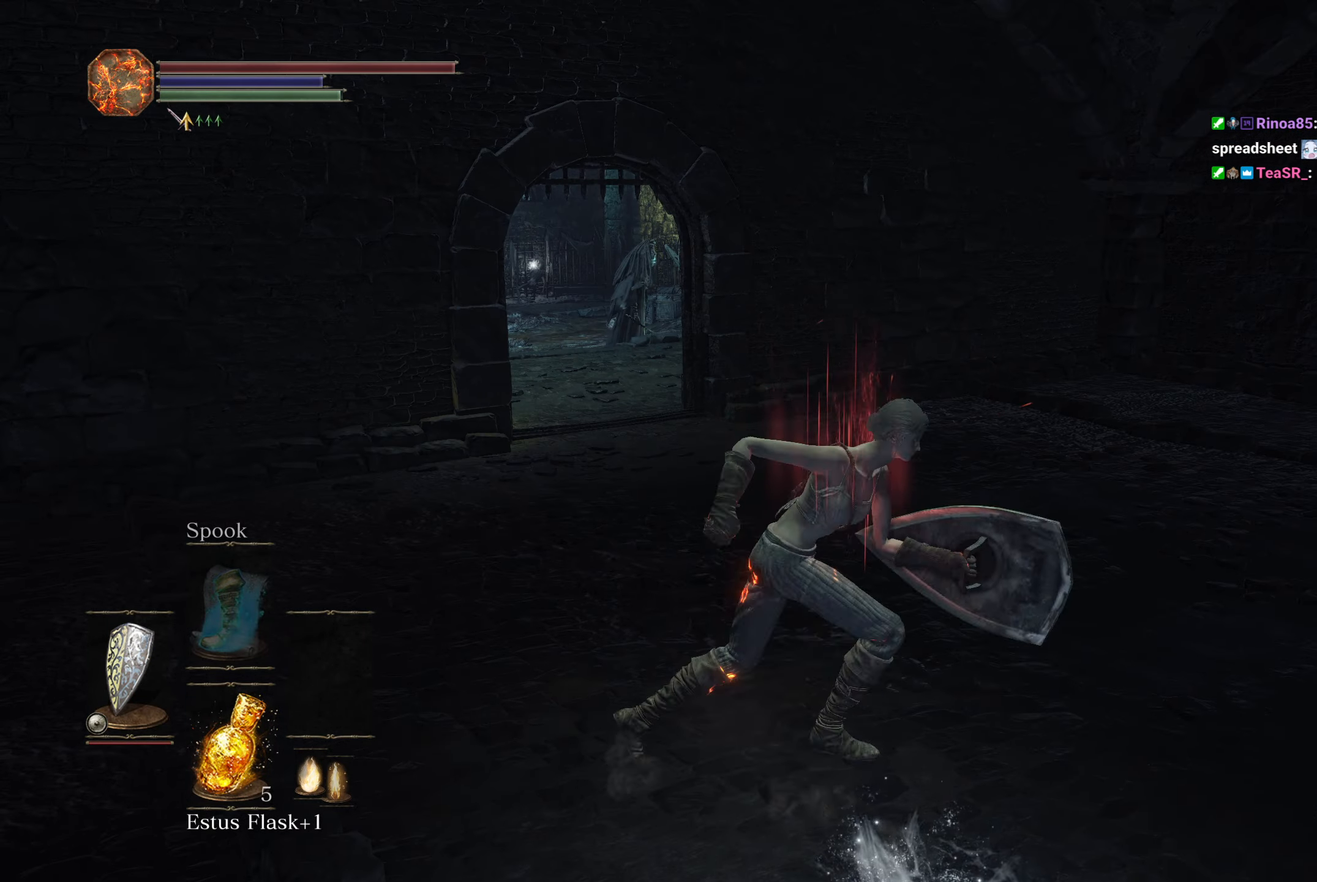
{"buttons": ["B"], "left_stick": "up", "right_stick": "down-right", "button_events": []}
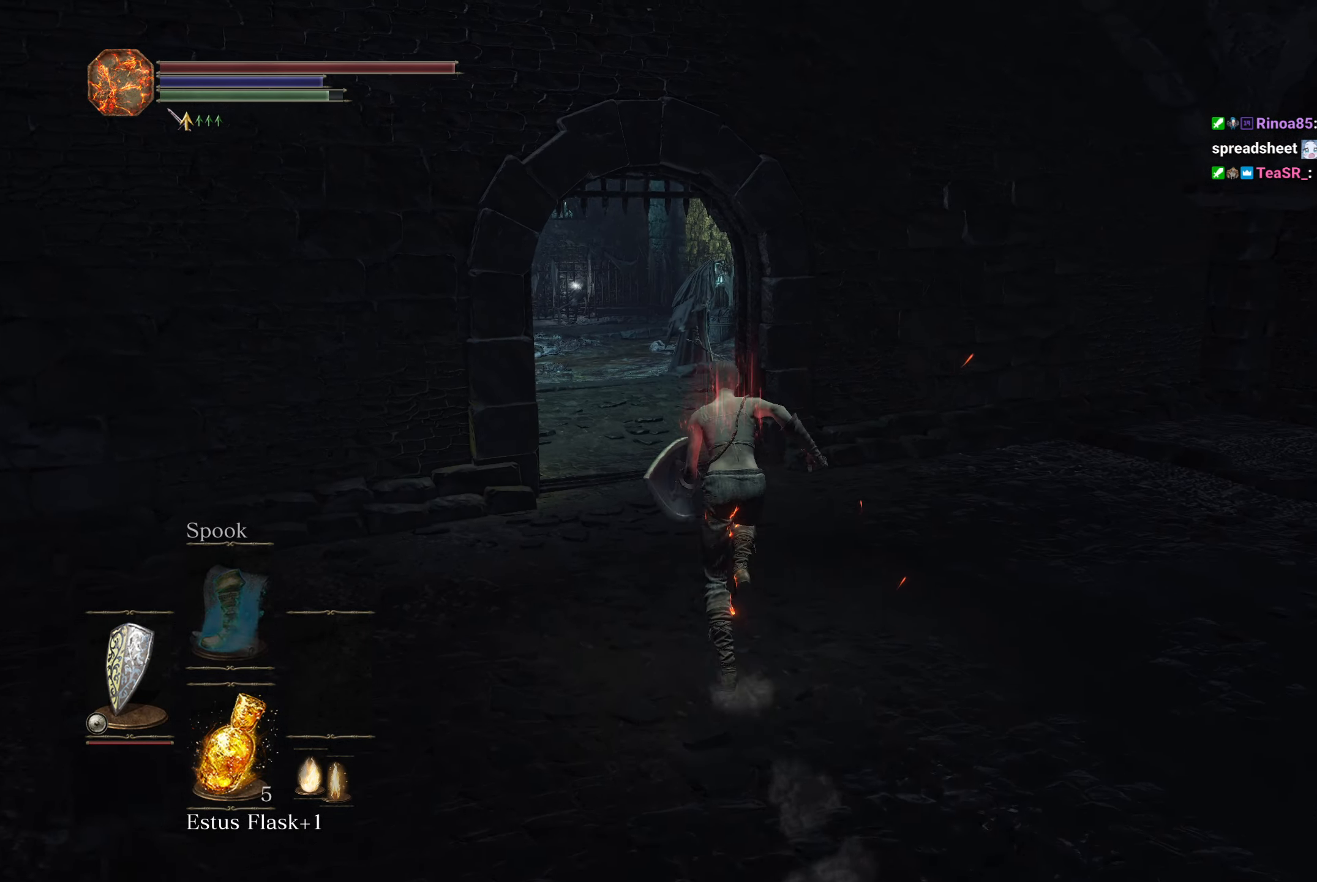
{"buttons": ["B"], "left_stick": "up", "right_stick": "down-right", "button_events": []}
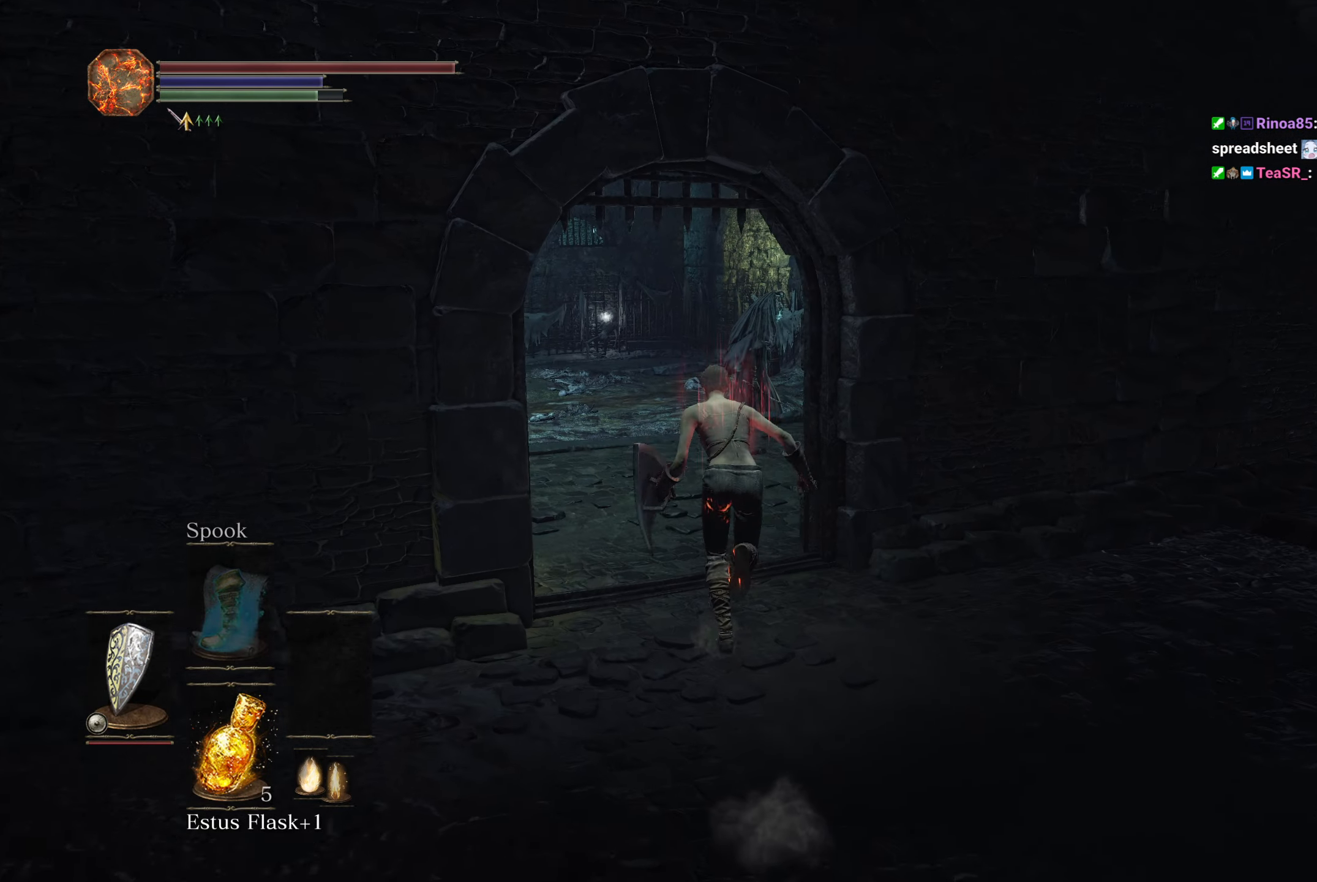
{"buttons": ["B"], "left_stick": "up", "right_stick": "down-right", "button_events": [[417, "A", "down"], [500, "A", "up"]]}
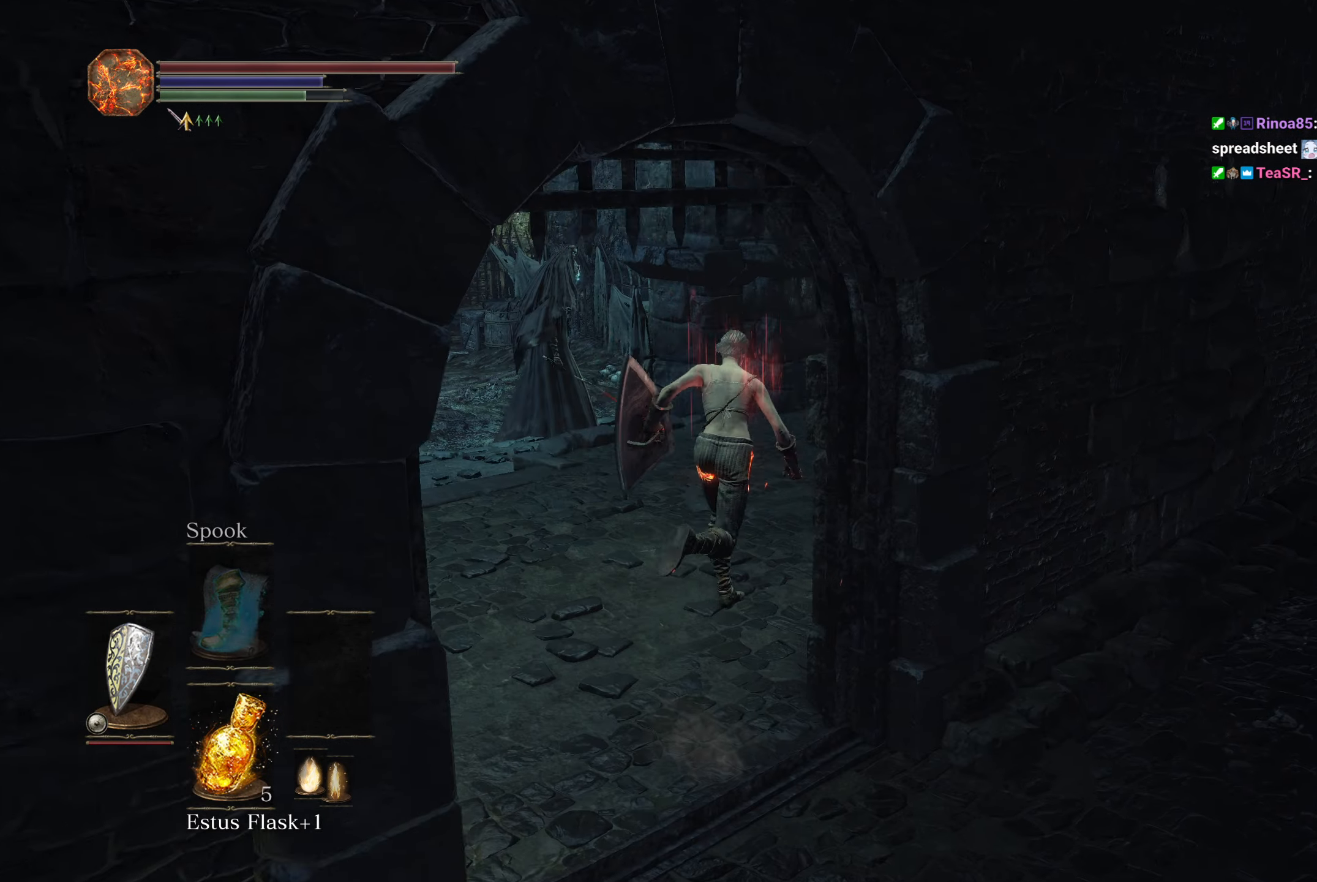
{"buttons": ["B"], "left_stick": "up", "right_stick": "down-right", "button_events": []}
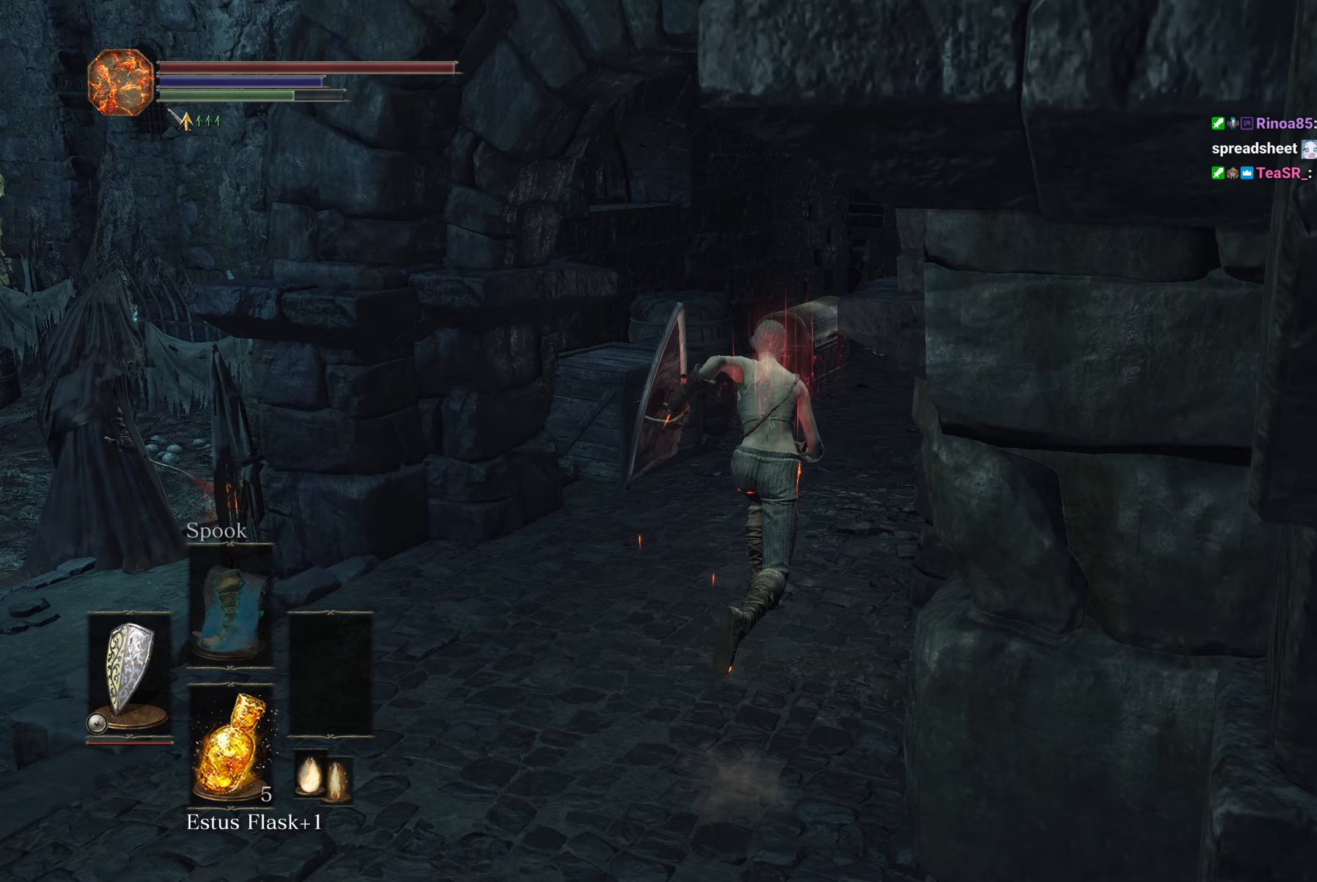
{"buttons": ["B"], "left_stick": "up", "right_stick": "down-right", "button_events": []}
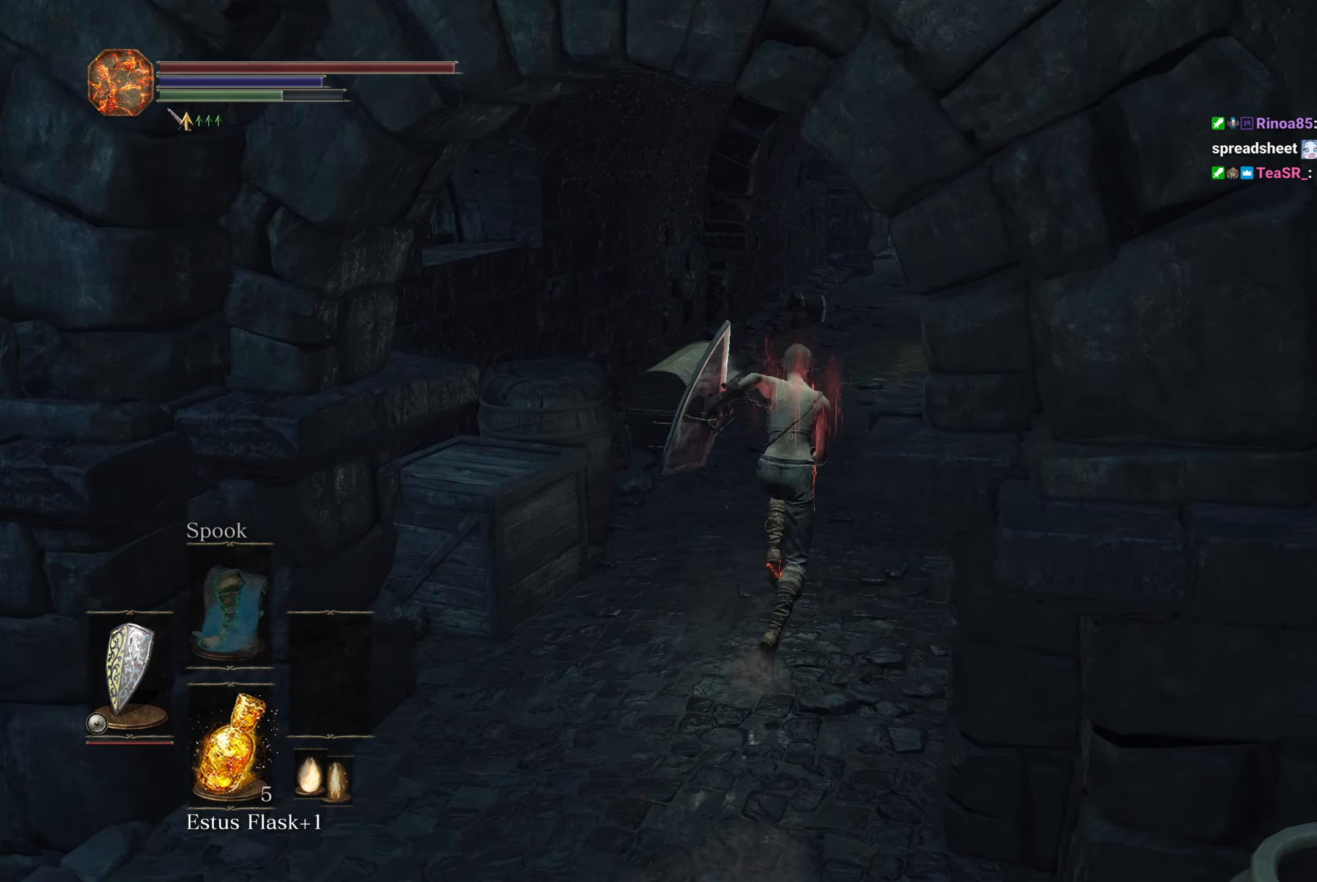
{"buttons": ["B"], "left_stick": "up", "right_stick": "down", "button_events": []}
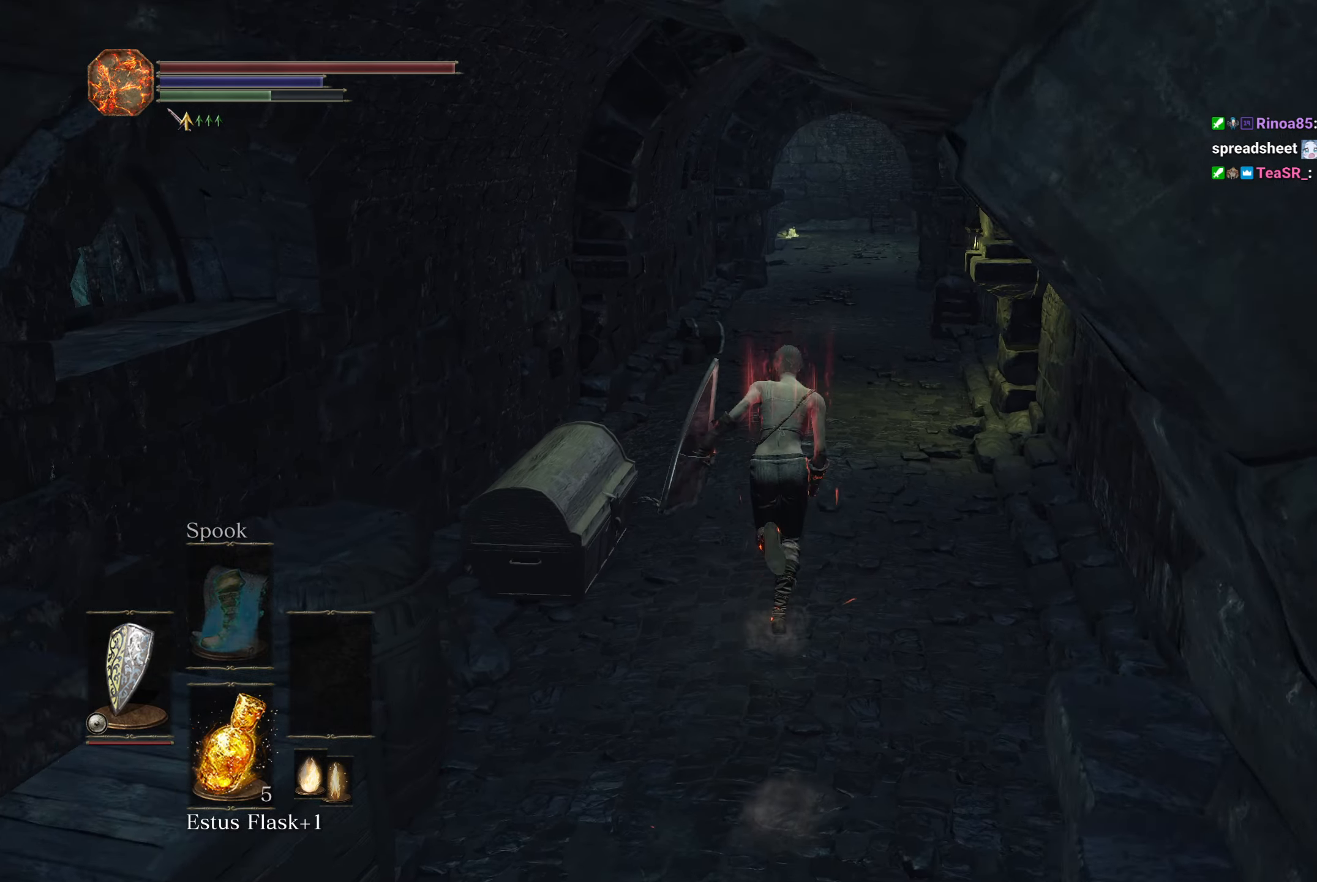
{"buttons": ["B"], "left_stick": "up", "right_stick": "down", "button_events": []}